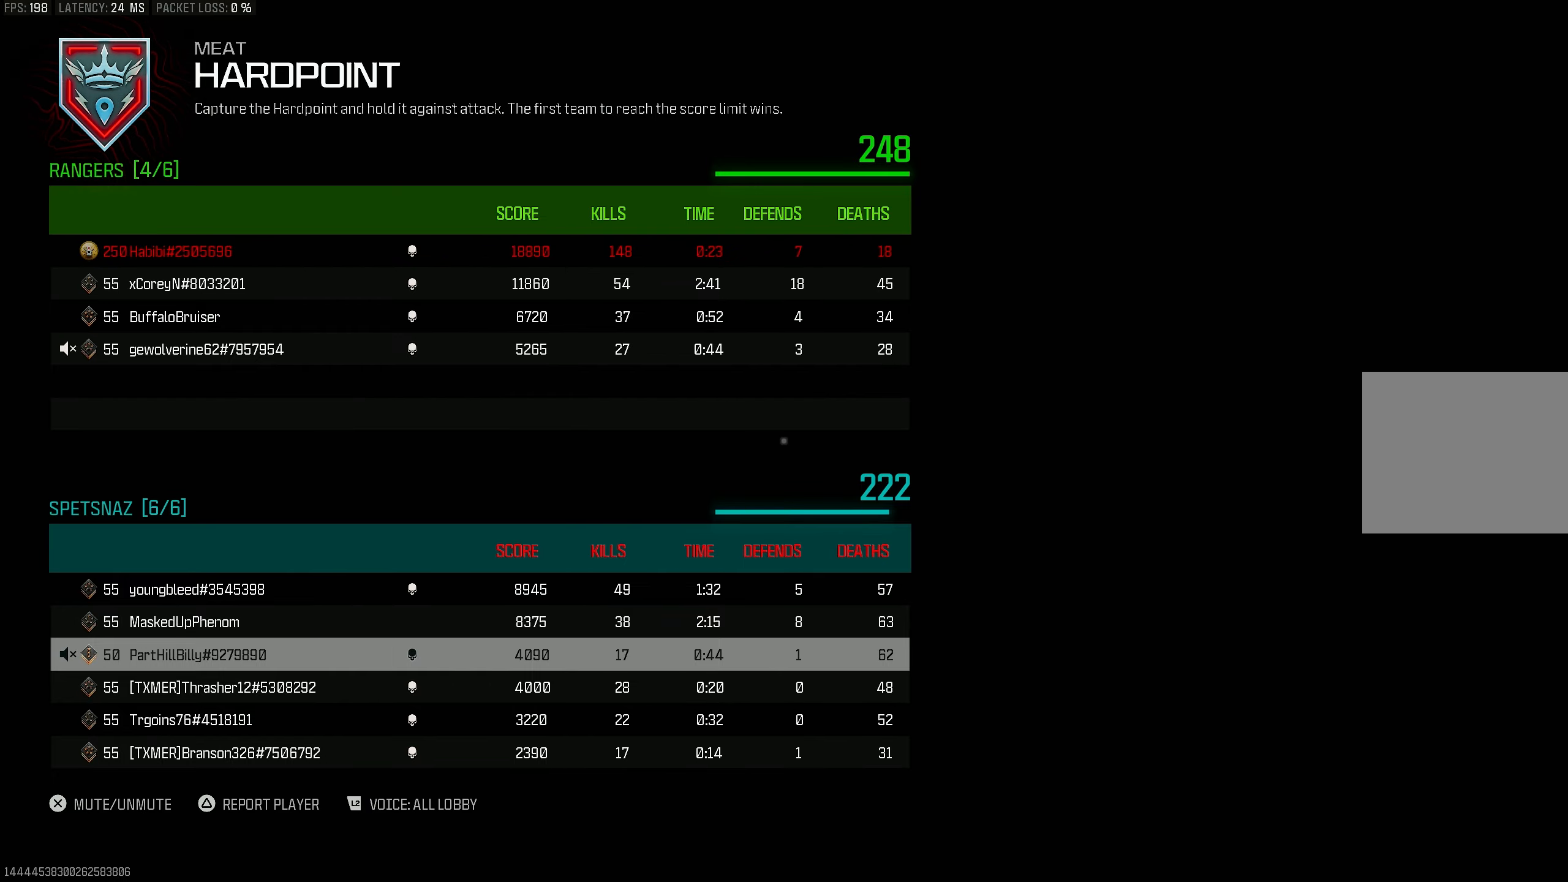
Gameplay with a controller (PlayStation layout); each line is a JSON object with the inputs held at the frame after it. "events" lists button and stick changes between this image and that frame as [ms after this image, input, new state], when the widget could be followed in between.
{"buttons": [], "left_stick": "up", "right_stick": "center", "events": [[133, "left_stick", "up"], [150, "CROSS", "down"], [250, "CROSS", "up"]]}
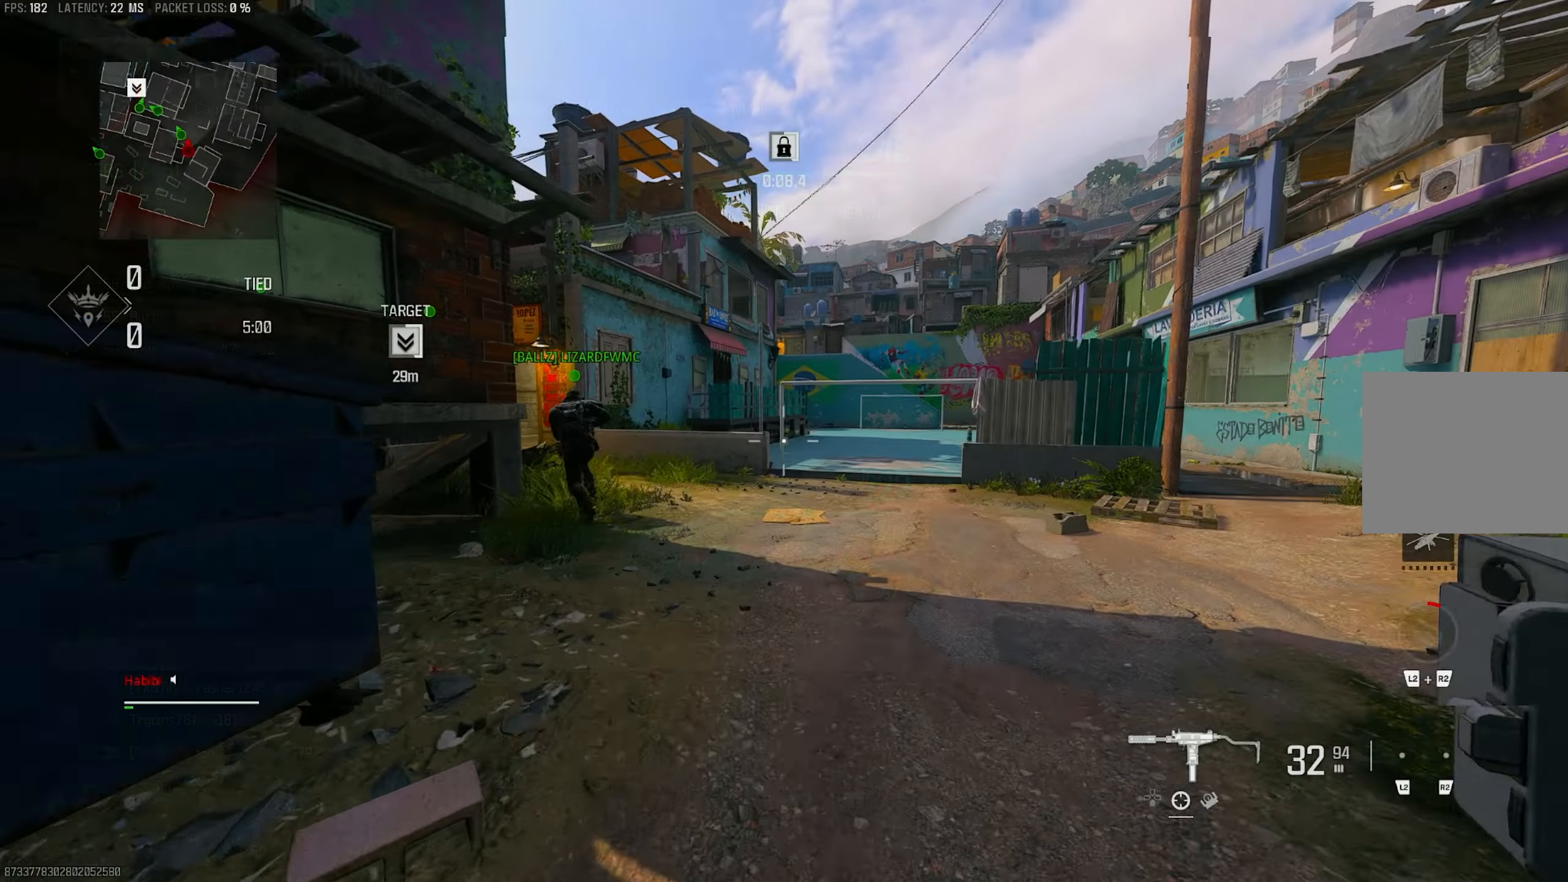
{"buttons": ["L3"], "left_stick": "up", "right_stick": "up-left", "events": [[50, "right_stick", "left"], [83, "L3", "down"], [117, "right_stick", "center"], [183, "TRIANGLE", "down"], [250, "L3", "up"], [250, "TRIANGLE", "up"], [450, "L3", "down"], [483, "right_stick", "up-left"]]}
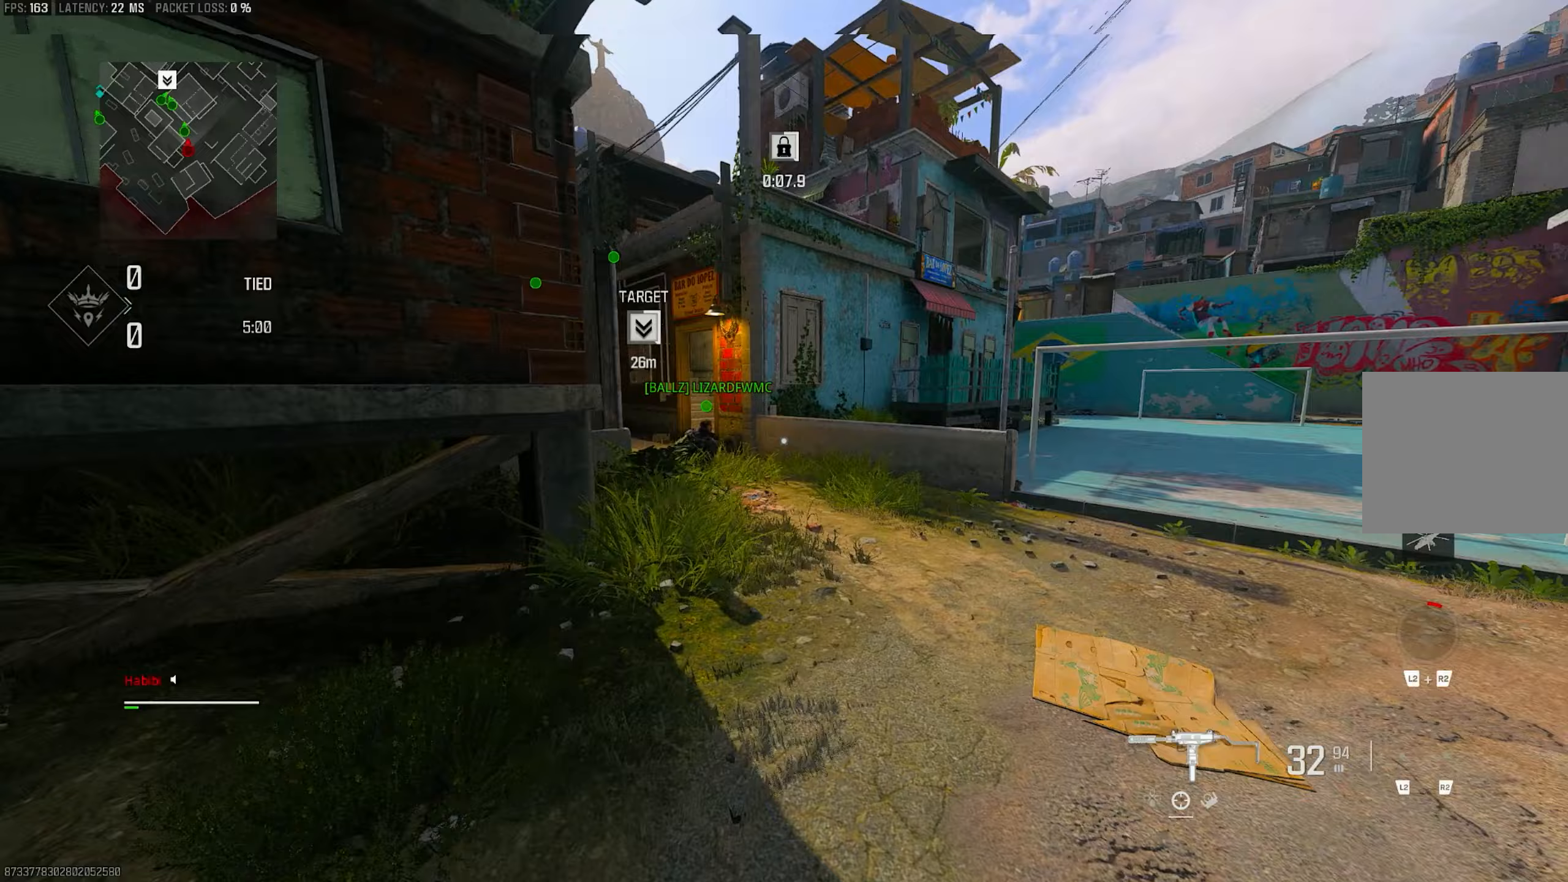
{"buttons": [], "left_stick": "up", "right_stick": "center", "events": [[83, "L3", "up"], [83, "right_stick", "center"], [117, "TRIANGLE", "down"], [183, "TRIANGLE", "up"], [250, "right_stick", "down-left"], [350, "L3", "down"], [350, "right_stick", "center"], [450, "L3", "up"], [450, "TRIANGLE", "down"], [483, "TRIANGLE", "up"]]}
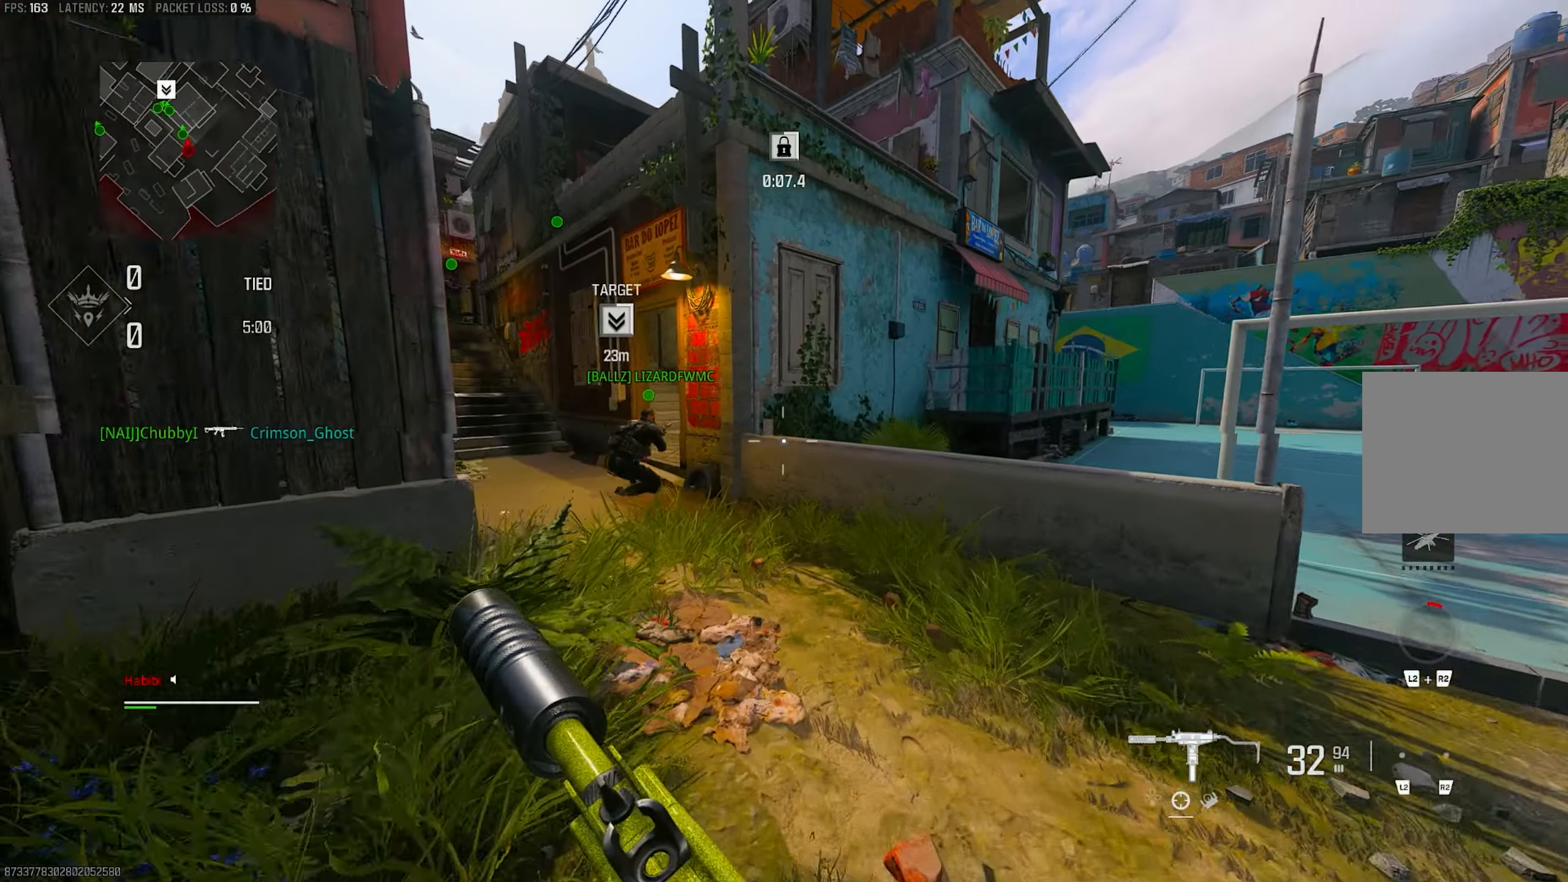
{"buttons": ["L3"], "left_stick": "up", "right_stick": "left", "events": [[417, "L3", "down"], [450, "right_stick", "left"]]}
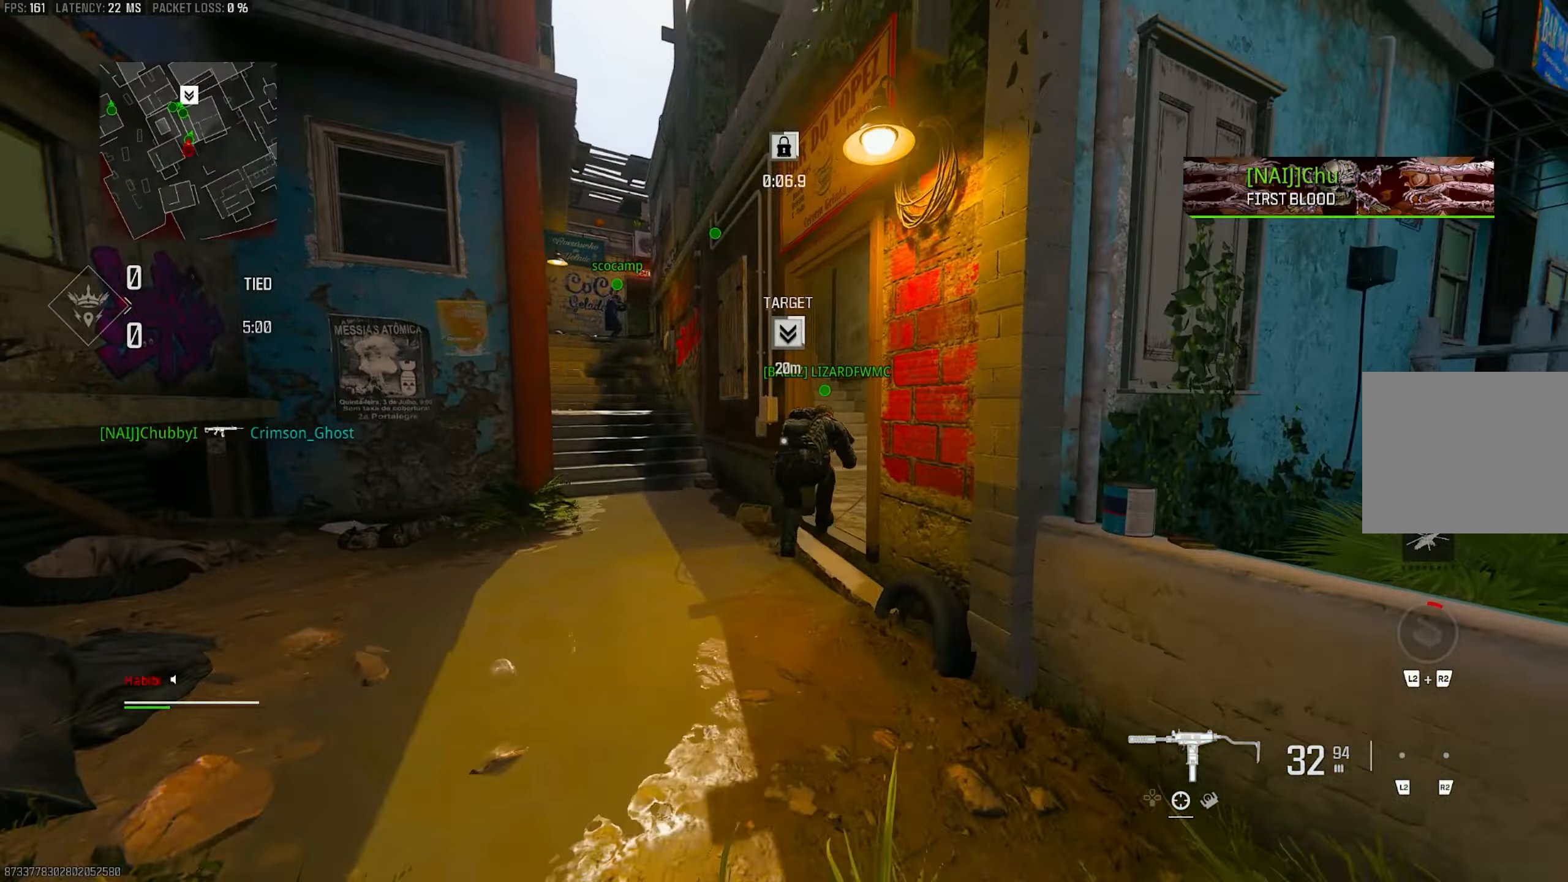
{"buttons": [], "left_stick": "up", "right_stick": "center", "events": [[17, "L3", "up"], [117, "right_stick", "center"], [217, "TRIANGLE", "down"], [250, "TRIANGLE", "up"]]}
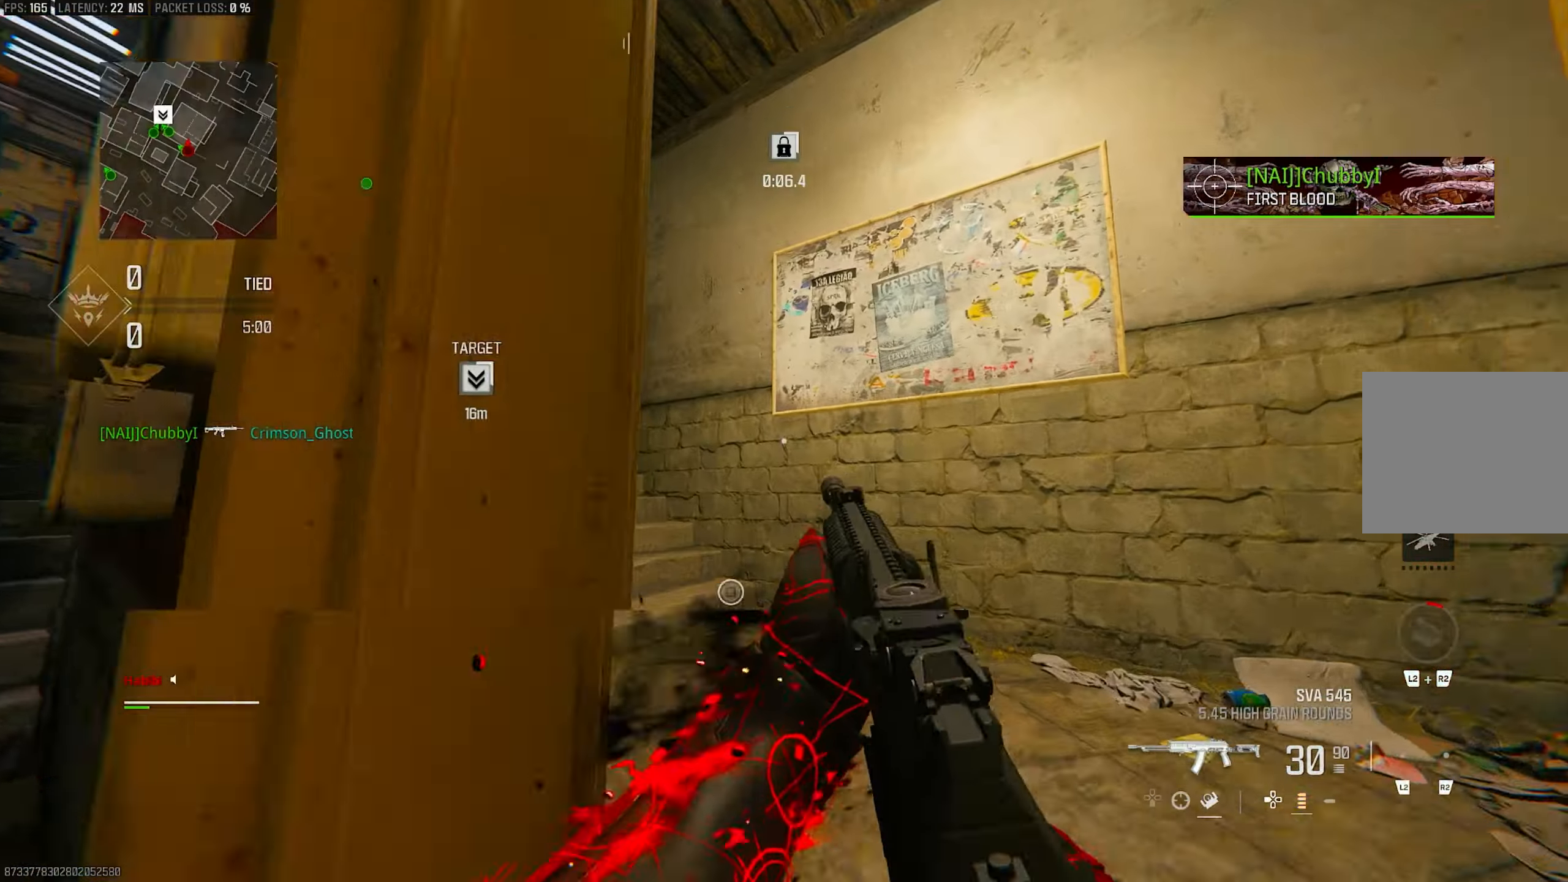
{"buttons": ["L3"], "left_stick": "up", "right_stick": "left", "events": [[50, "R3", "down"], [83, "left_stick", "up-right"], [150, "R3", "up"], [150, "right_stick", "up-right"], [283, "CROSS", "down"], [283, "R3", "down"], [317, "right_stick", "center"], [350, "R3", "up"], [383, "CROSS", "up"], [383, "left_stick", "up"], [417, "L3", "down"], [417, "right_stick", "left"]]}
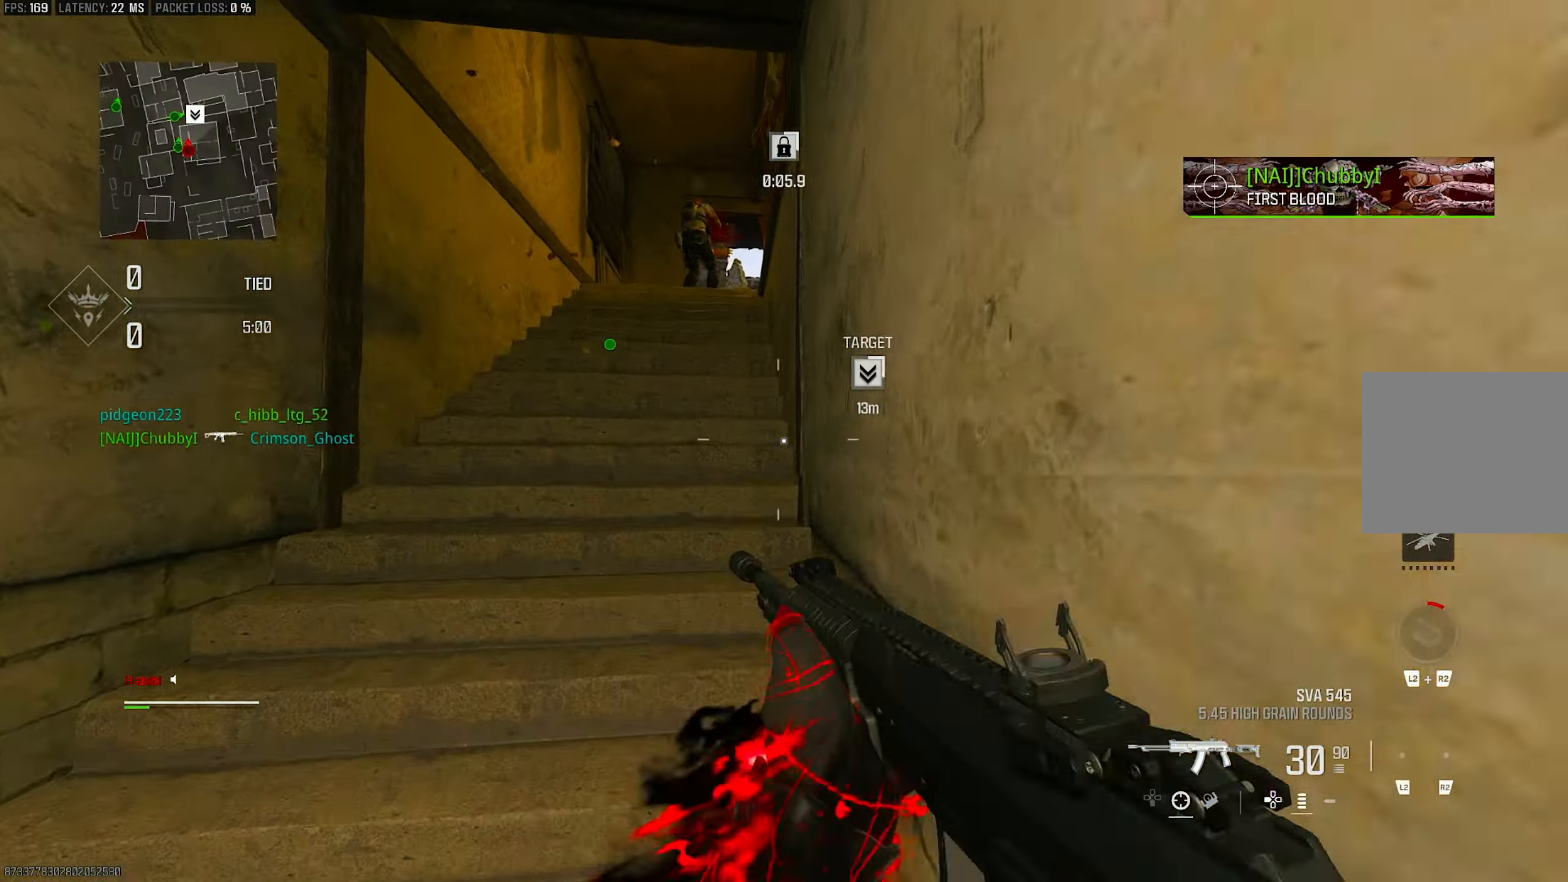
{"buttons": ["L3"], "left_stick": "up", "right_stick": "center", "events": [[50, "L3", "up"], [117, "L3", "down"], [117, "right_stick", "center"], [217, "CROSS", "down"], [283, "CROSS", "up"], [283, "L3", "up"], [283, "right_stick", "left"], [383, "right_stick", "center"], [450, "L3", "down"]]}
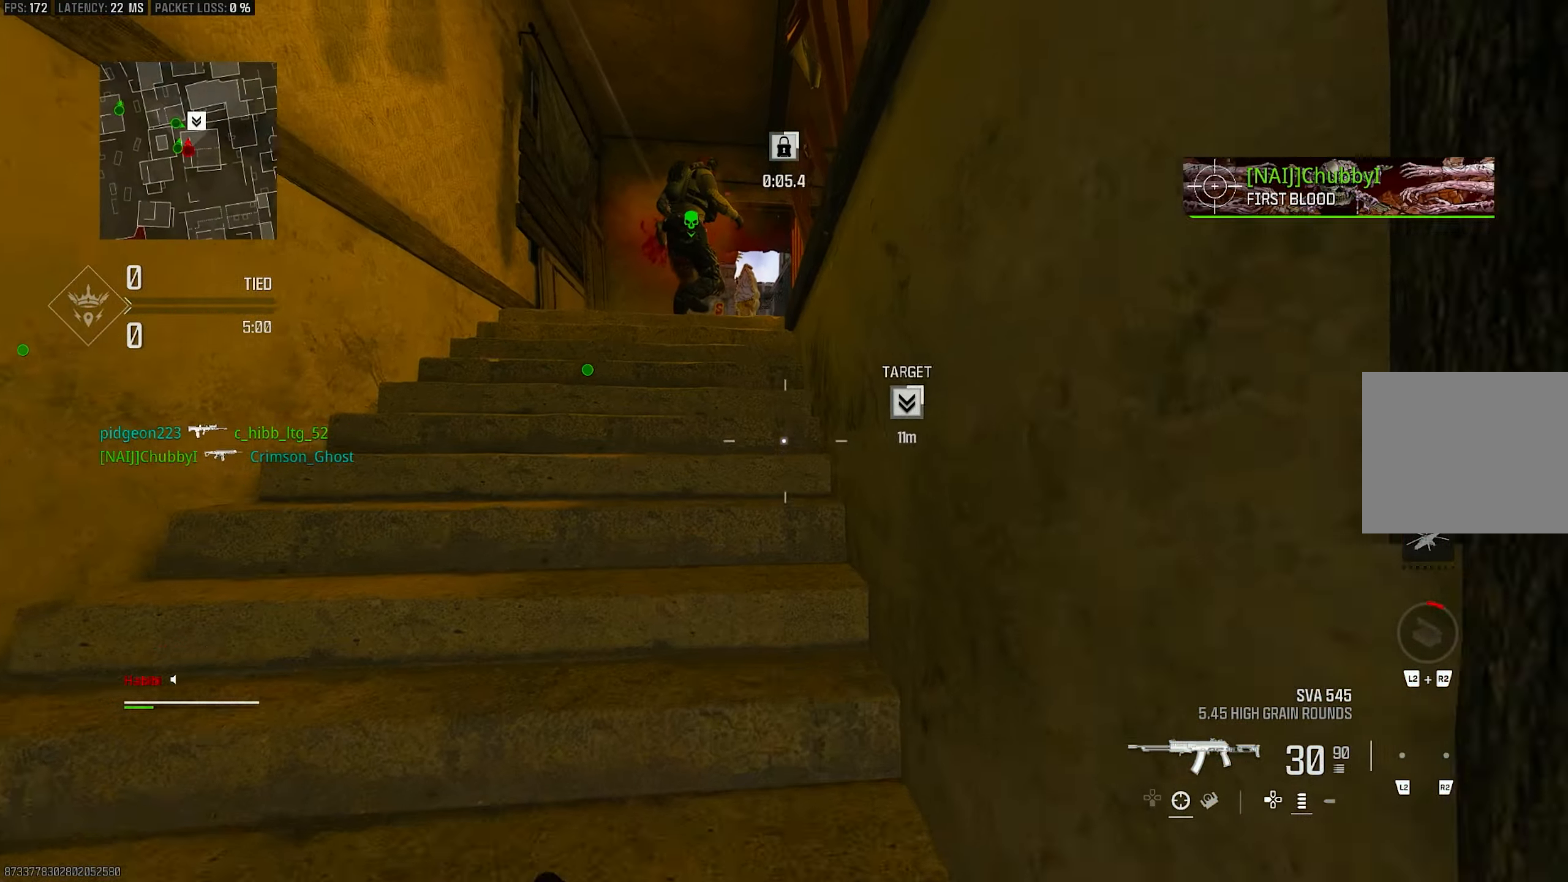
{"buttons": ["TRIANGLE"], "left_stick": "up", "right_stick": "center", "events": [[50, "TRIANGLE", "down"], [117, "L3", "up"], [117, "TRIANGLE", "up"], [183, "TRIANGLE", "down"], [250, "TRIANGLE", "up"], [283, "L3", "down"], [350, "TRIANGLE", "down"], [417, "TRIANGLE", "up"], [450, "L3", "up"], [450, "TRIANGLE", "down"]]}
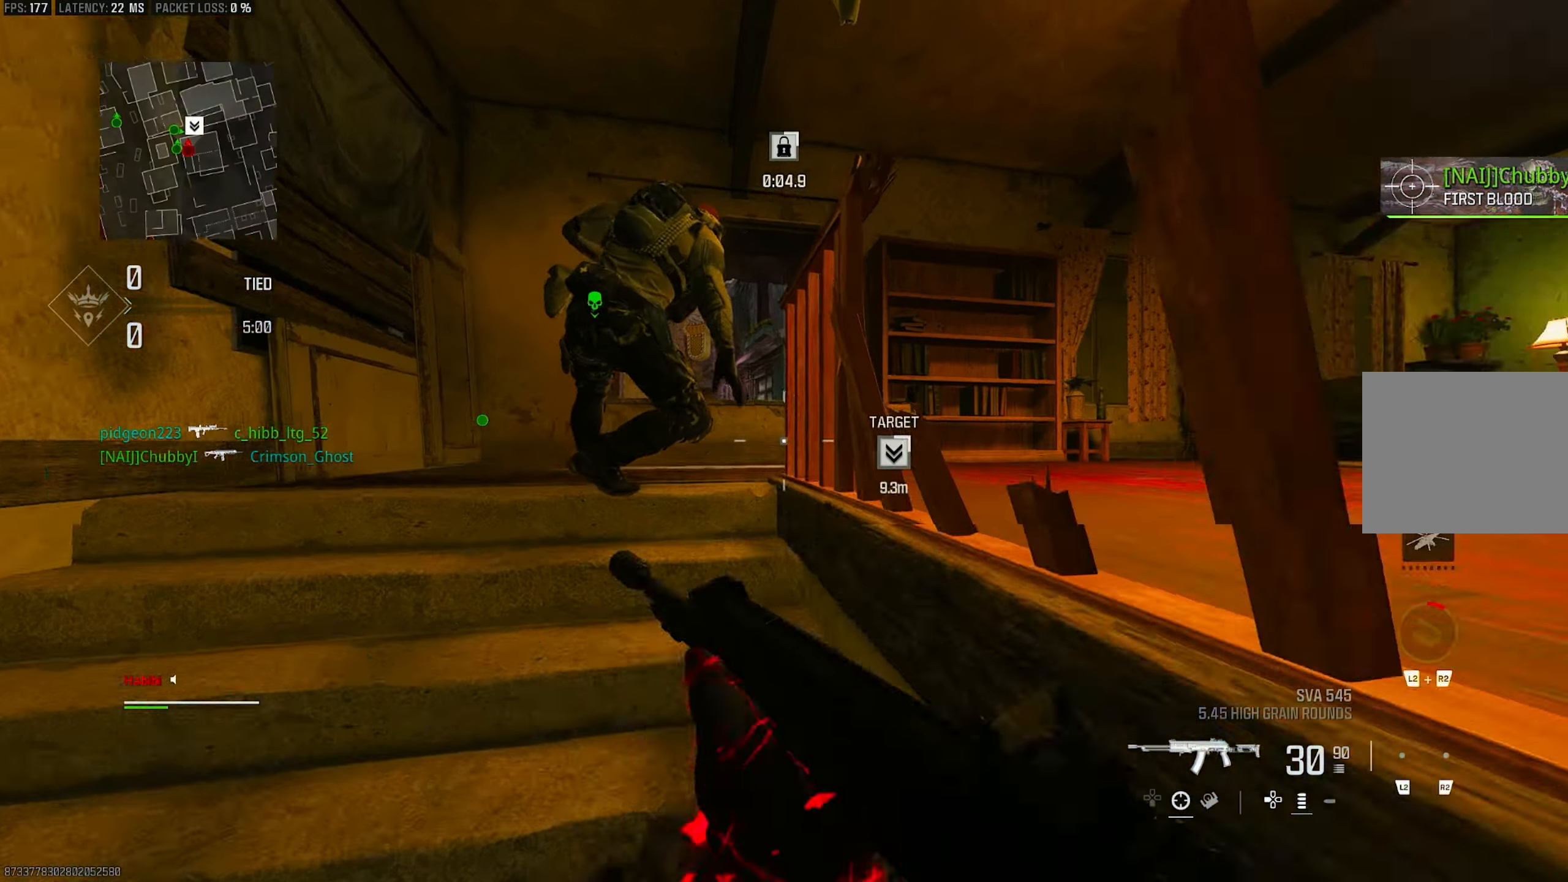
{"buttons": ["L1"], "left_stick": "up-left", "right_stick": "center", "events": [[17, "L3", "down"], [17, "TRIANGLE", "up"], [50, "left_stick", "up-left"], [183, "L3", "up"], [183, "right_stick", "right"], [250, "L1", "down"], [250, "right_stick", "center"]]}
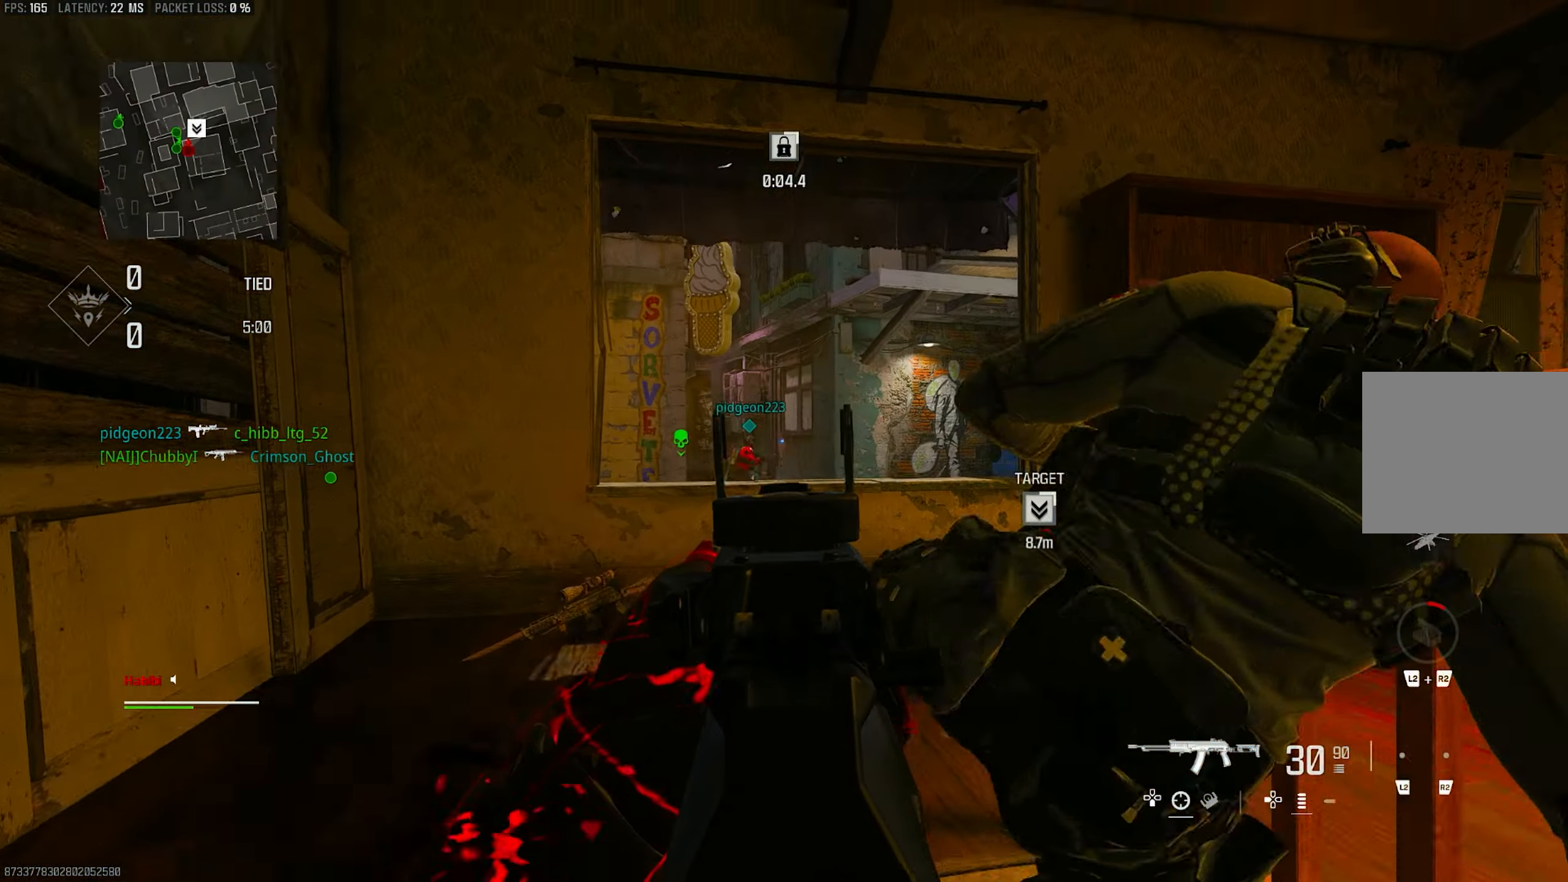
{"buttons": ["L1"], "left_stick": "up", "right_stick": "center", "events": [[117, "right_stick", "left"], [183, "right_stick", "center"], [317, "left_stick", "up"]]}
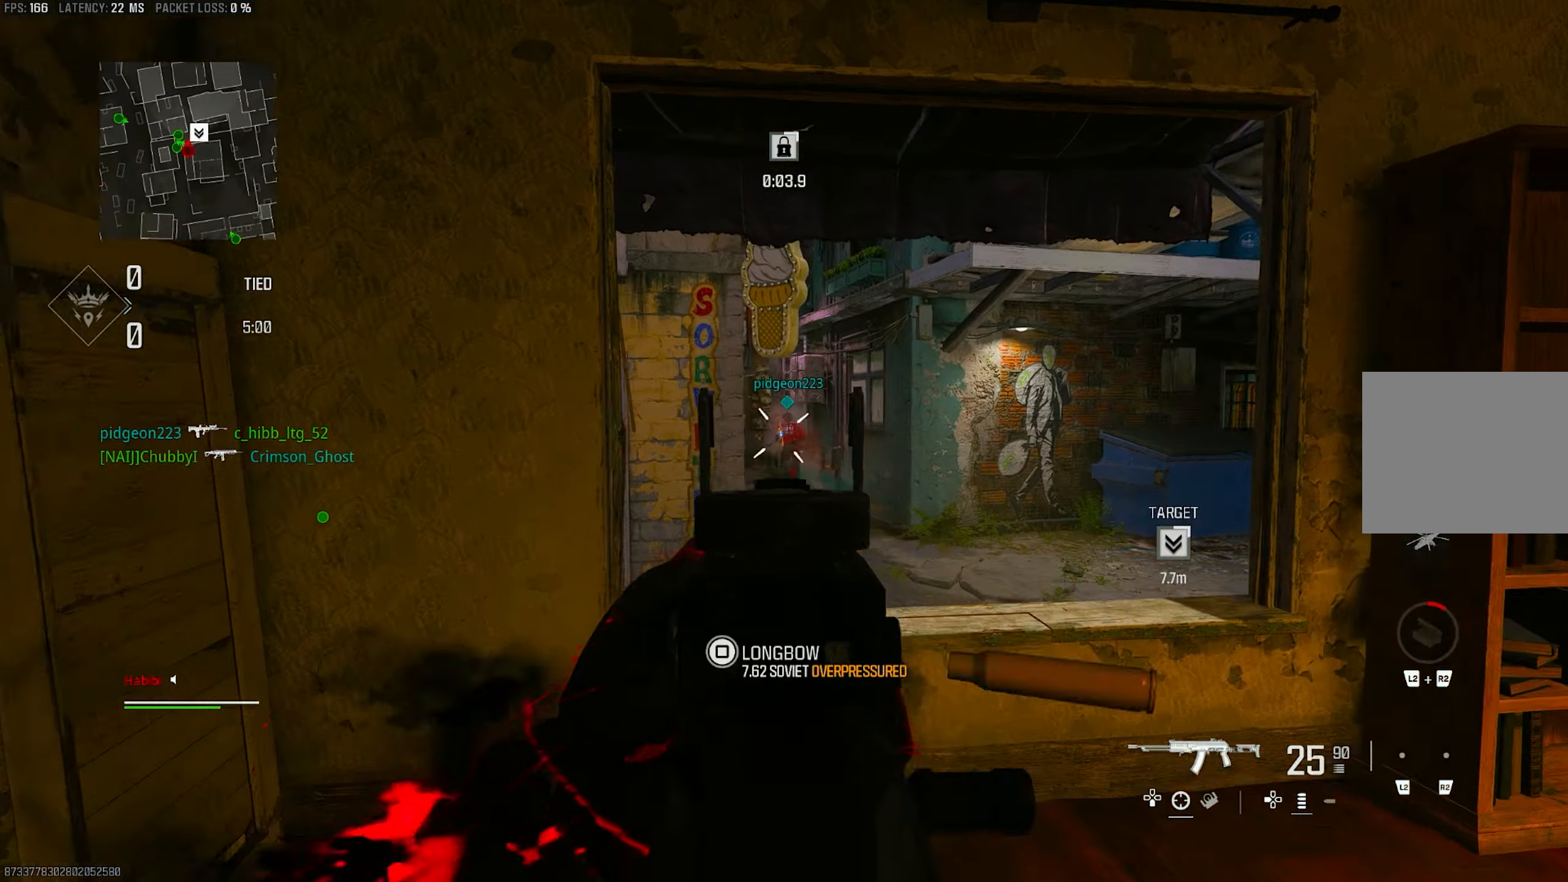
{"buttons": ["L1", "R1"], "left_stick": "up-right", "right_stick": "center", "events": [[17, "right_stick", "down-left"], [50, "R1", "down"], [117, "right_stick", "down"], [317, "left_stick", "up-right"], [350, "right_stick", "center"]]}
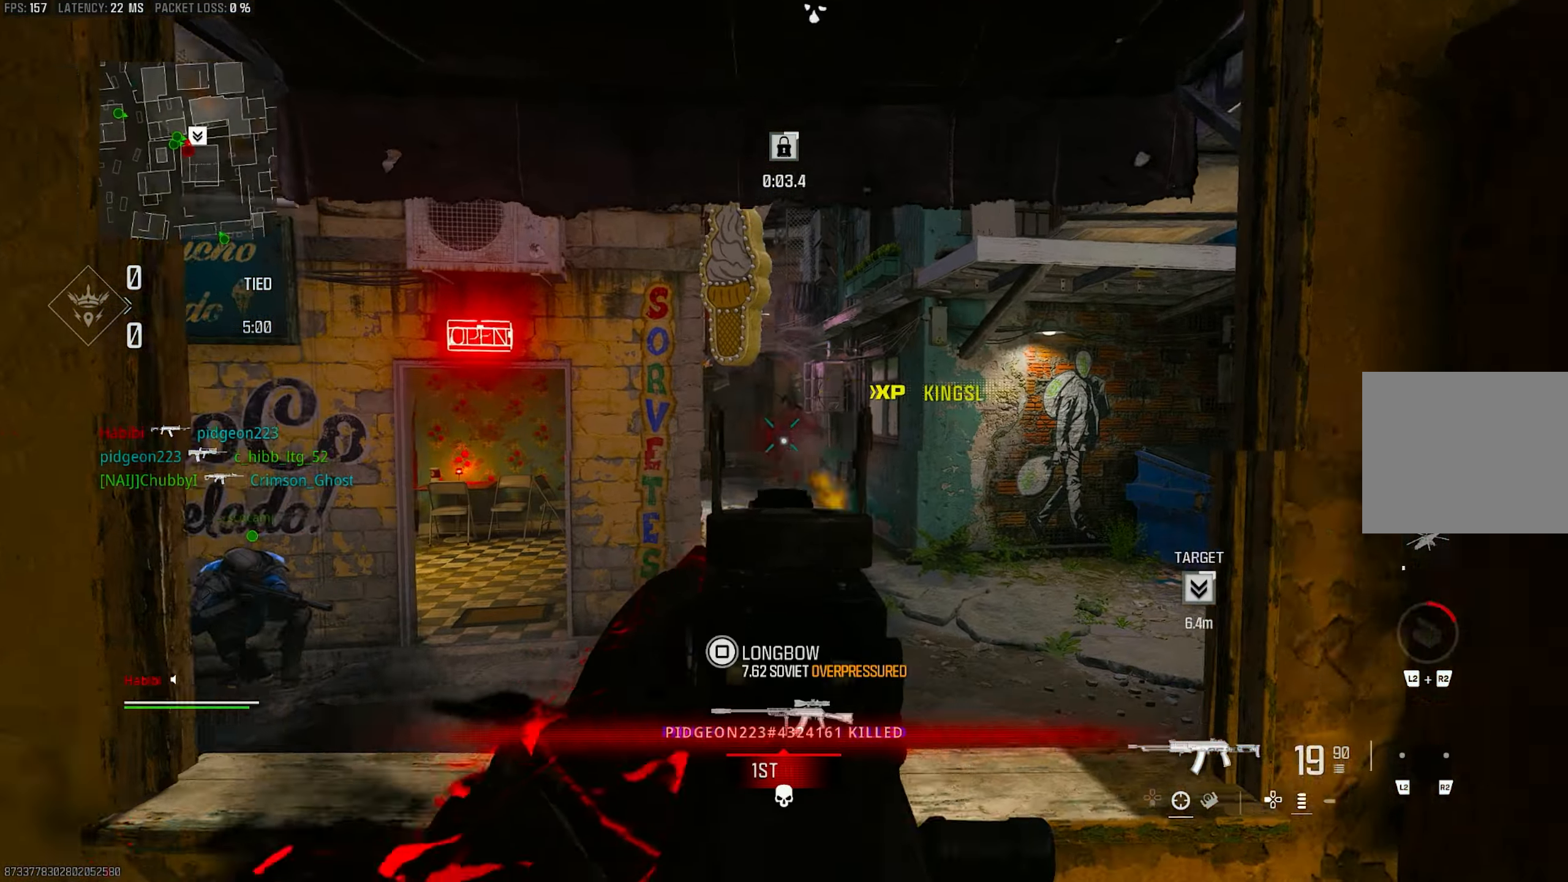
{"buttons": [], "left_stick": "right", "right_stick": "right", "events": [[250, "left_stick", "right"], [300, "right_stick", "down"], [350, "L1", "up"], [350, "right_stick", "down-right"], [417, "R1", "up"], [450, "right_stick", "right"]]}
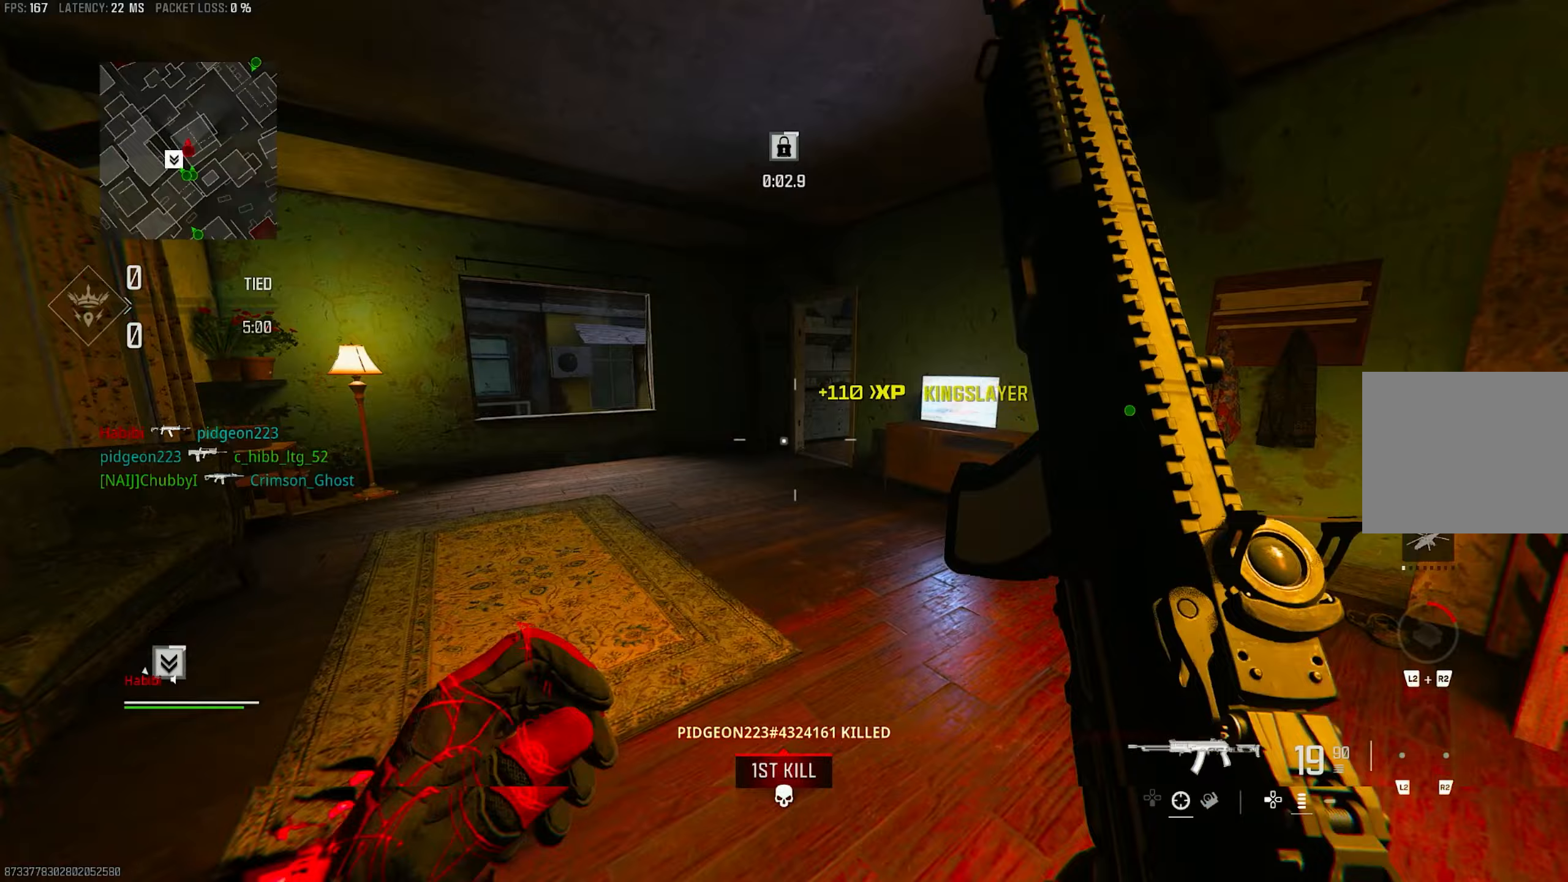
{"buttons": [], "left_stick": "up", "right_stick": "center", "events": [[17, "left_stick", "up-right"], [183, "L3", "down"], [183, "left_stick", "up"], [283, "right_stick", "center"], [317, "L3", "up"], [383, "R3", "down"], [483, "R3", "up"]]}
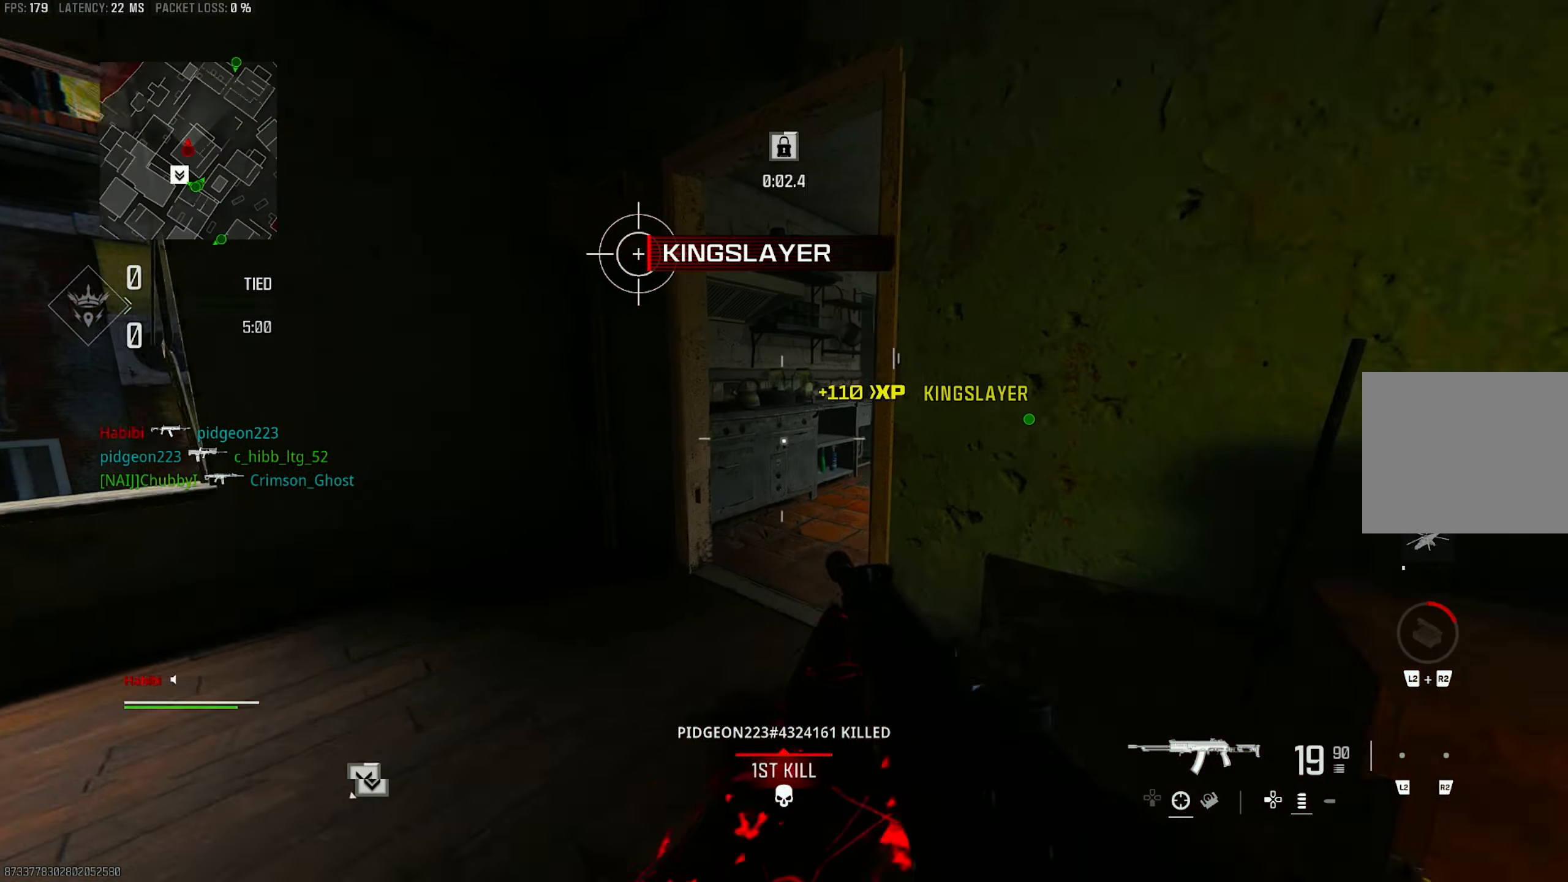
{"buttons": [], "left_stick": "up", "right_stick": "right", "events": [[83, "CROSS", "down"], [83, "R3", "down"], [150, "R3", "up"], [150, "right_stick", "right"], [183, "CROSS", "up"], [300, "right_stick", "center"], [383, "right_stick", "right"]]}
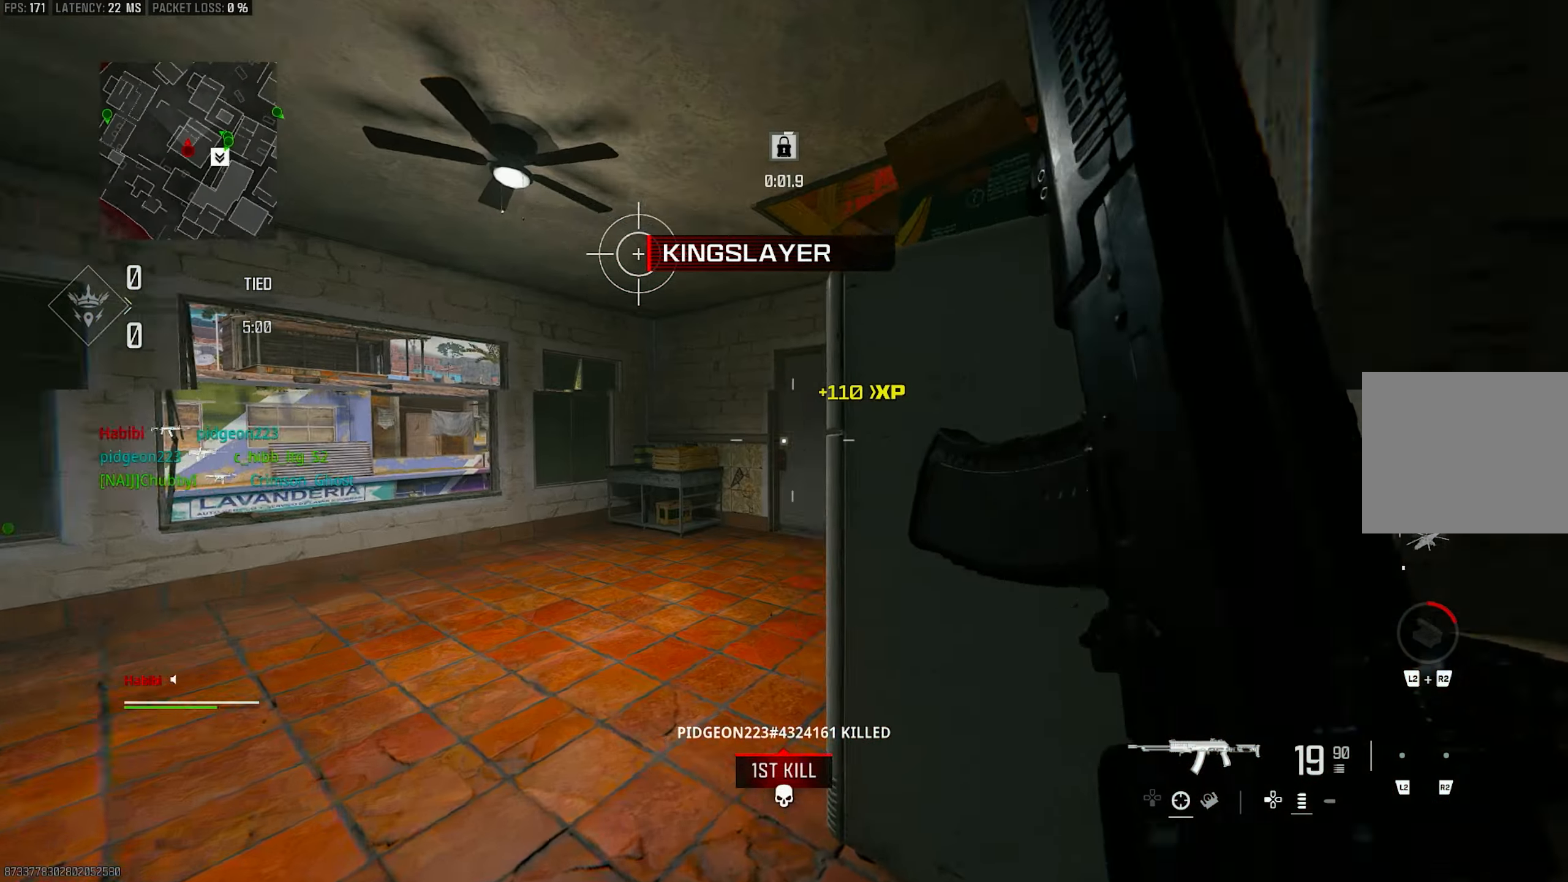
{"buttons": [], "left_stick": "up", "right_stick": "right", "events": [[183, "right_stick", "center"], [317, "right_stick", "right"]]}
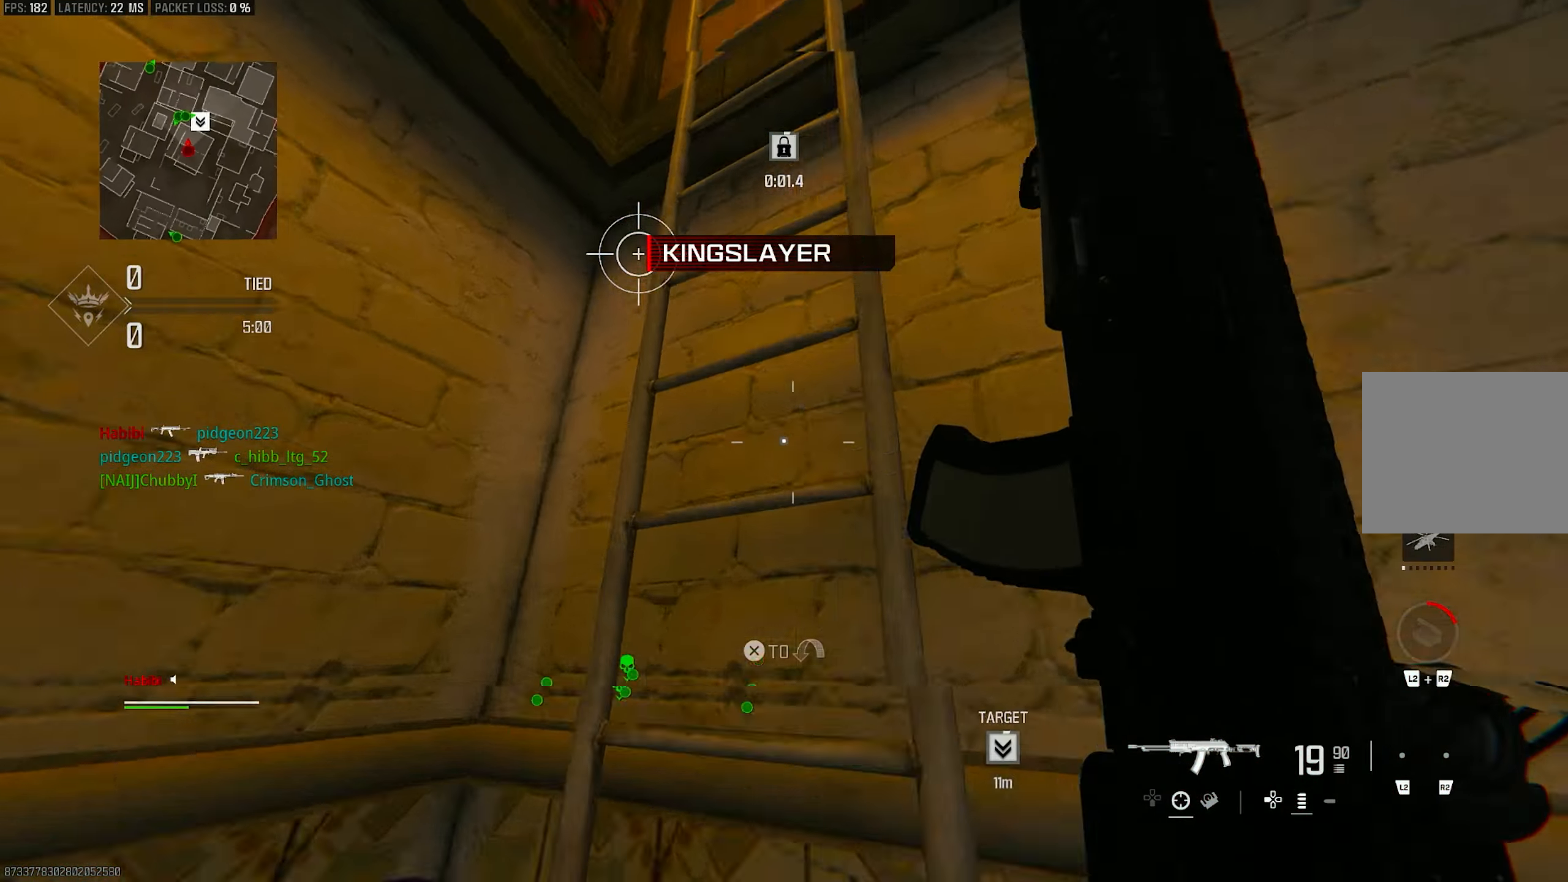
{"buttons": [], "left_stick": "up", "right_stick": "up-right", "events": [[117, "right_stick", "up-right"]]}
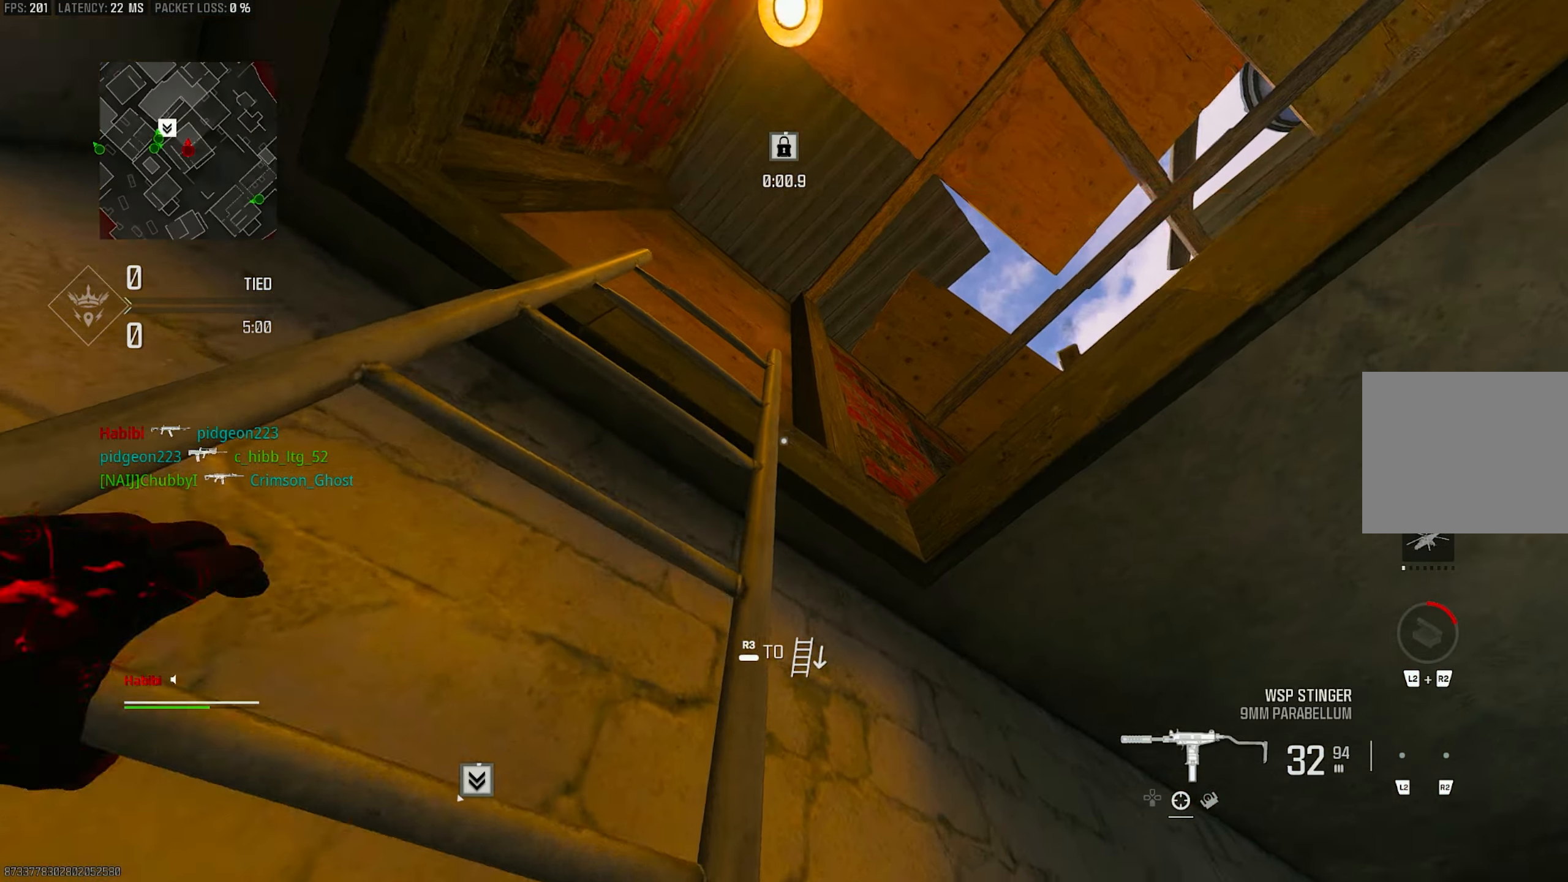
{"buttons": [], "left_stick": "up", "right_stick": "down", "events": [[183, "right_stick", "down-right"], [250, "right_stick", "down"]]}
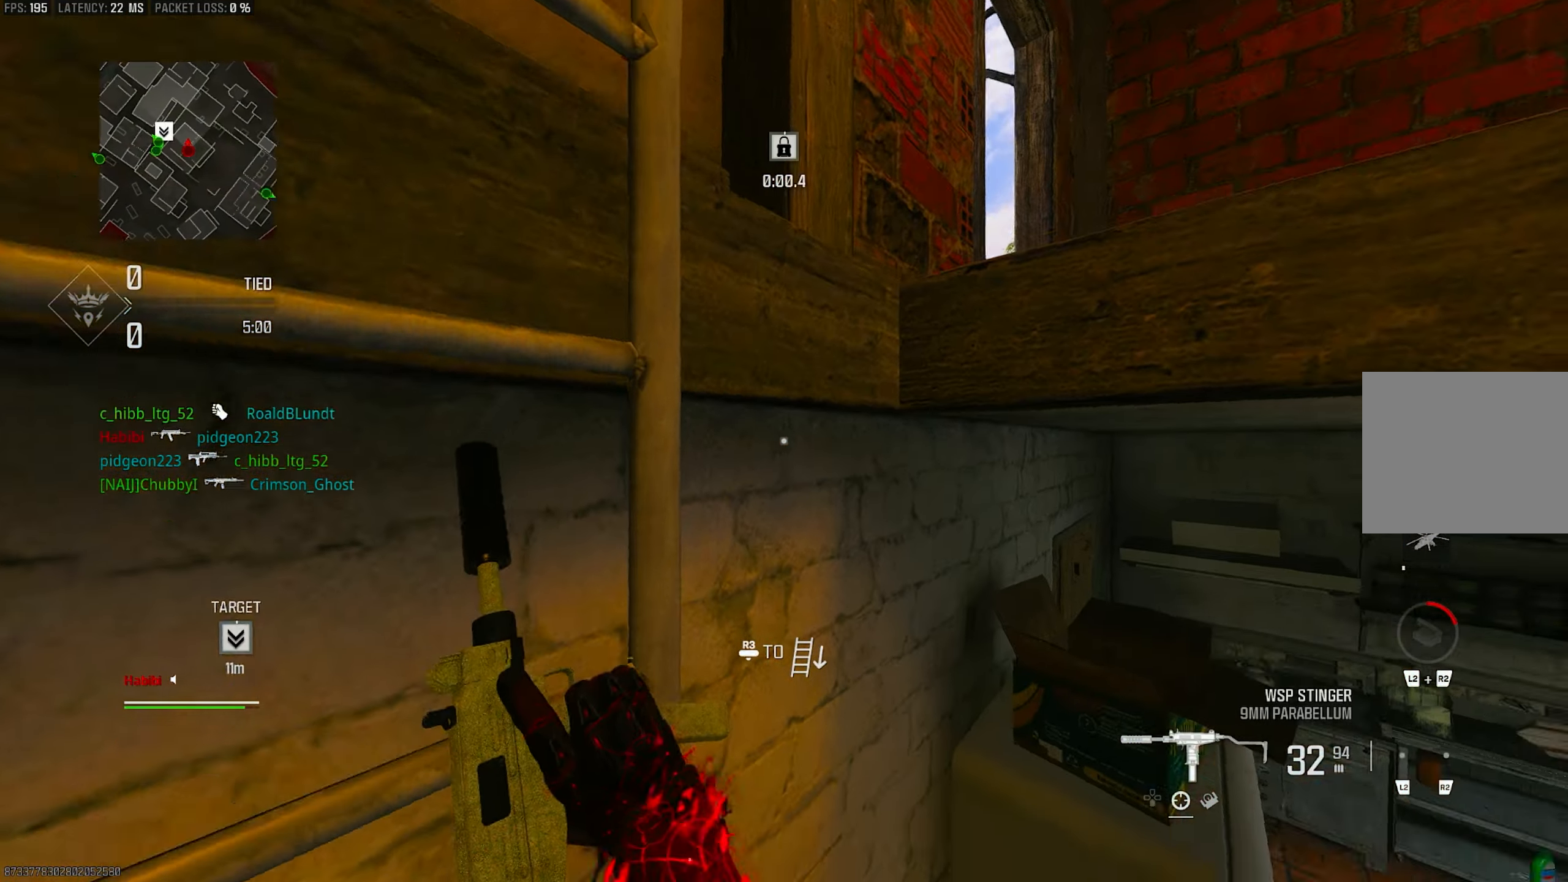
{"buttons": [], "left_stick": "up", "right_stick": "down-right", "events": [[483, "right_stick", "down-right"]]}
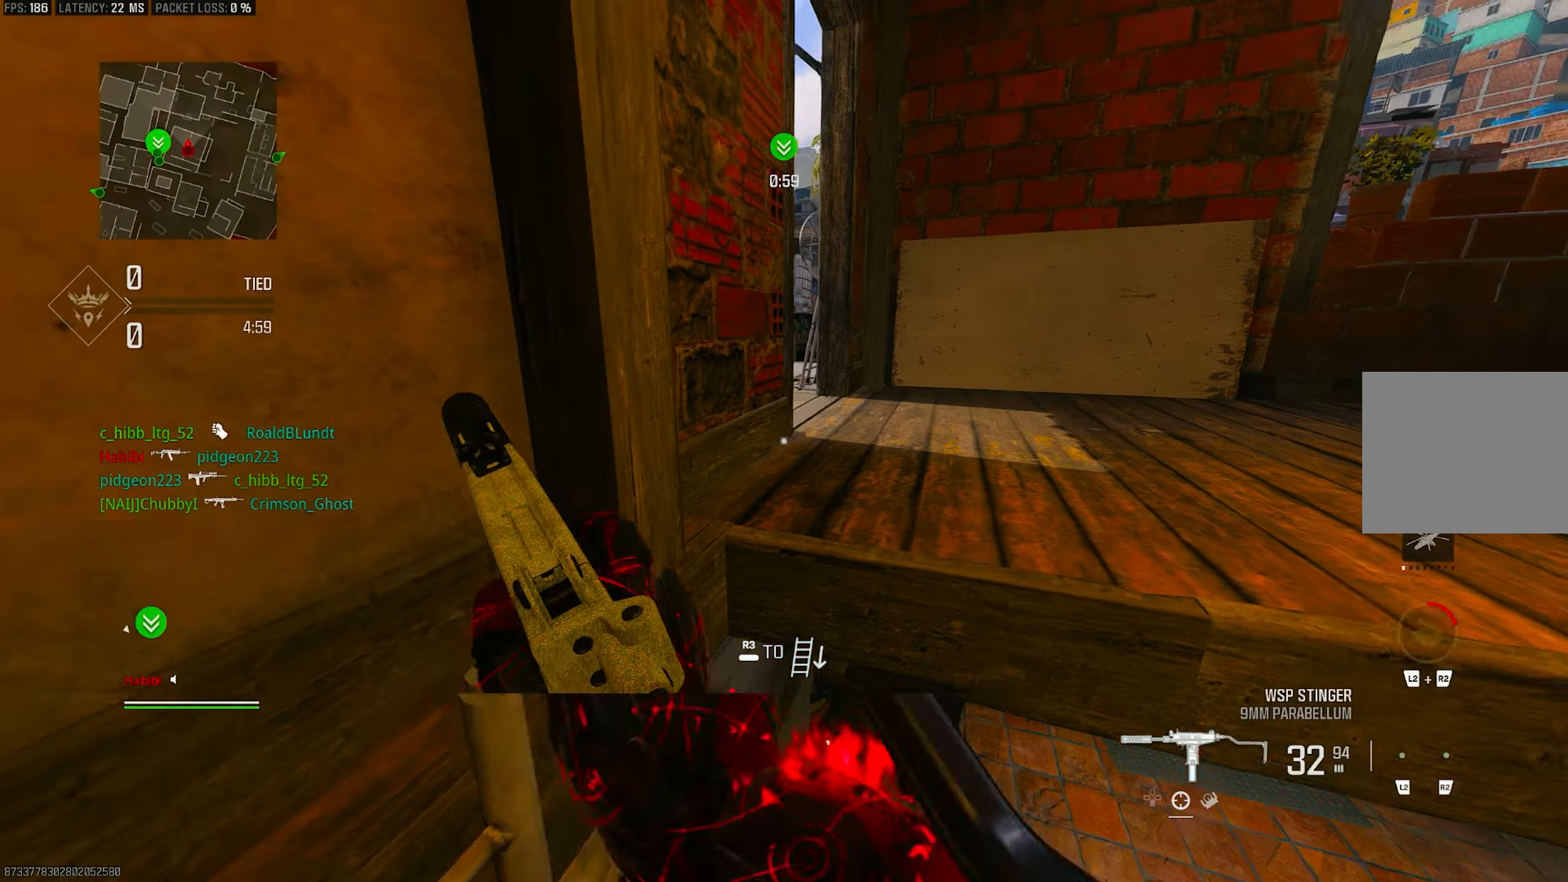
{"buttons": [], "left_stick": "up", "right_stick": "up", "events": [[183, "right_stick", "center"], [317, "right_stick", "up"]]}
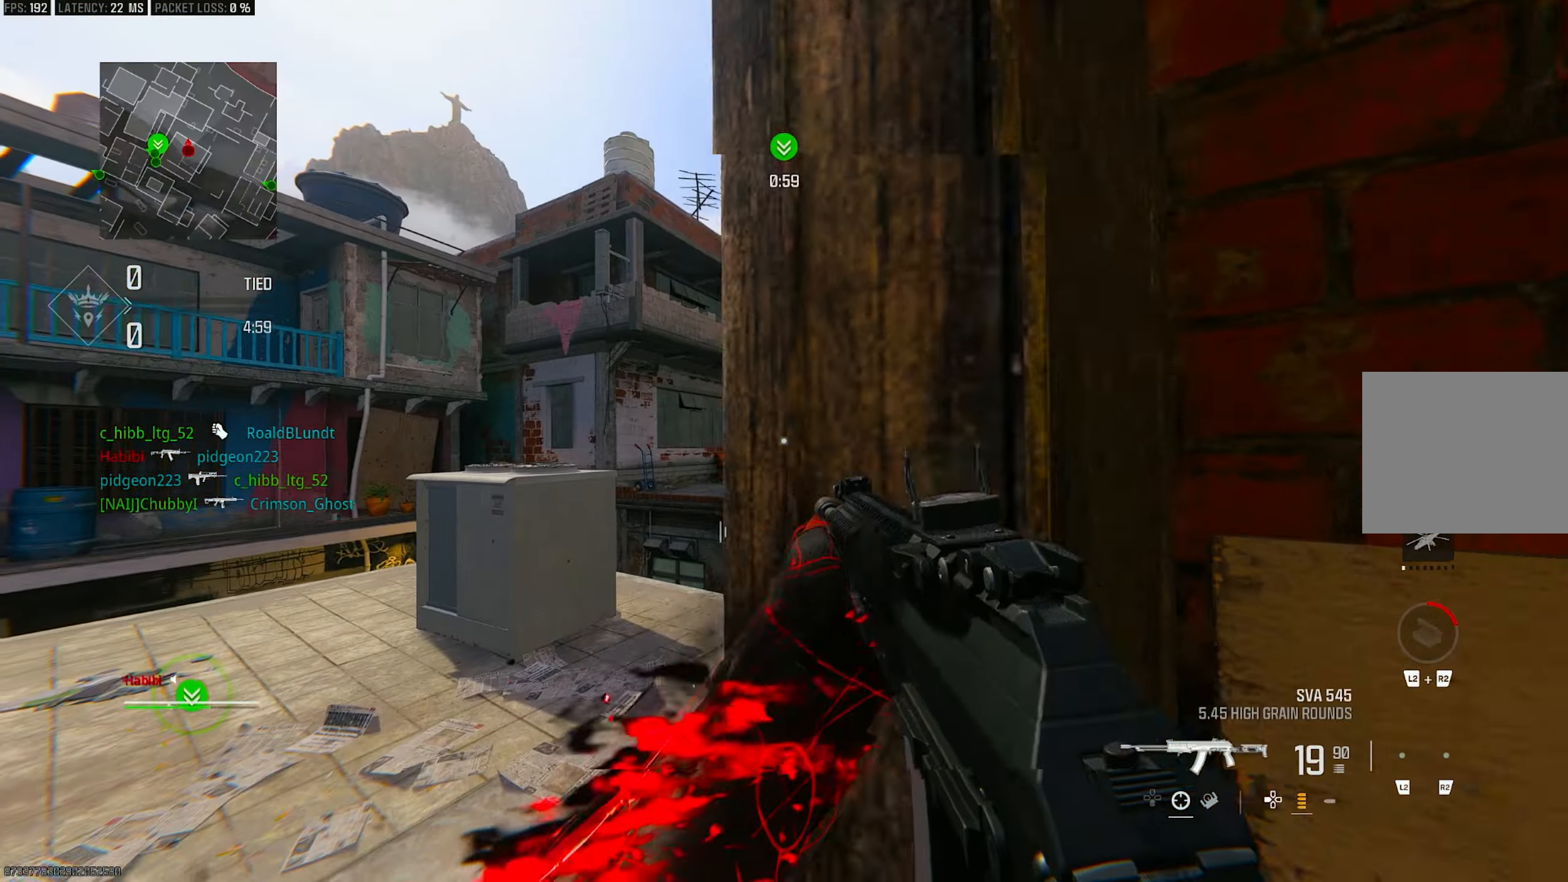
{"buttons": ["L1"], "left_stick": "up", "right_stick": "down", "events": [[50, "L3", "down"], [50, "right_stick", "center"], [117, "right_stick", "left"], [250, "right_stick", "center"], [283, "L3", "up"], [350, "L3", "down"], [450, "L3", "up"], [450, "right_stick", "down"], [483, "L1", "down"]]}
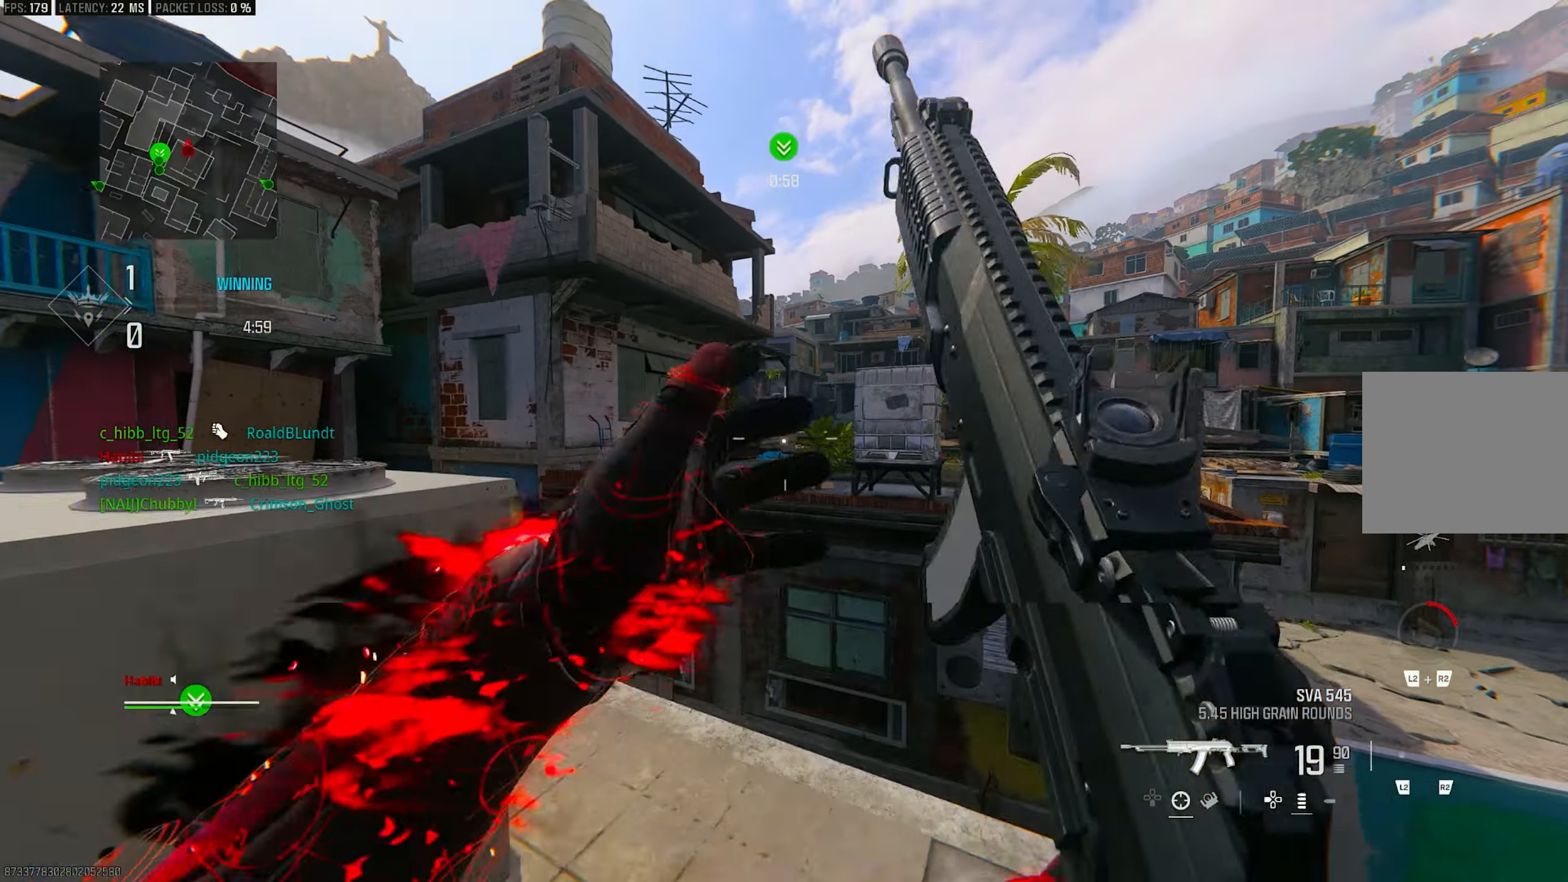
{"buttons": [], "left_stick": "up", "right_stick": "down-left", "events": [[17, "right_stick", "center"], [150, "L1", "up"], [450, "right_stick", "down-left"]]}
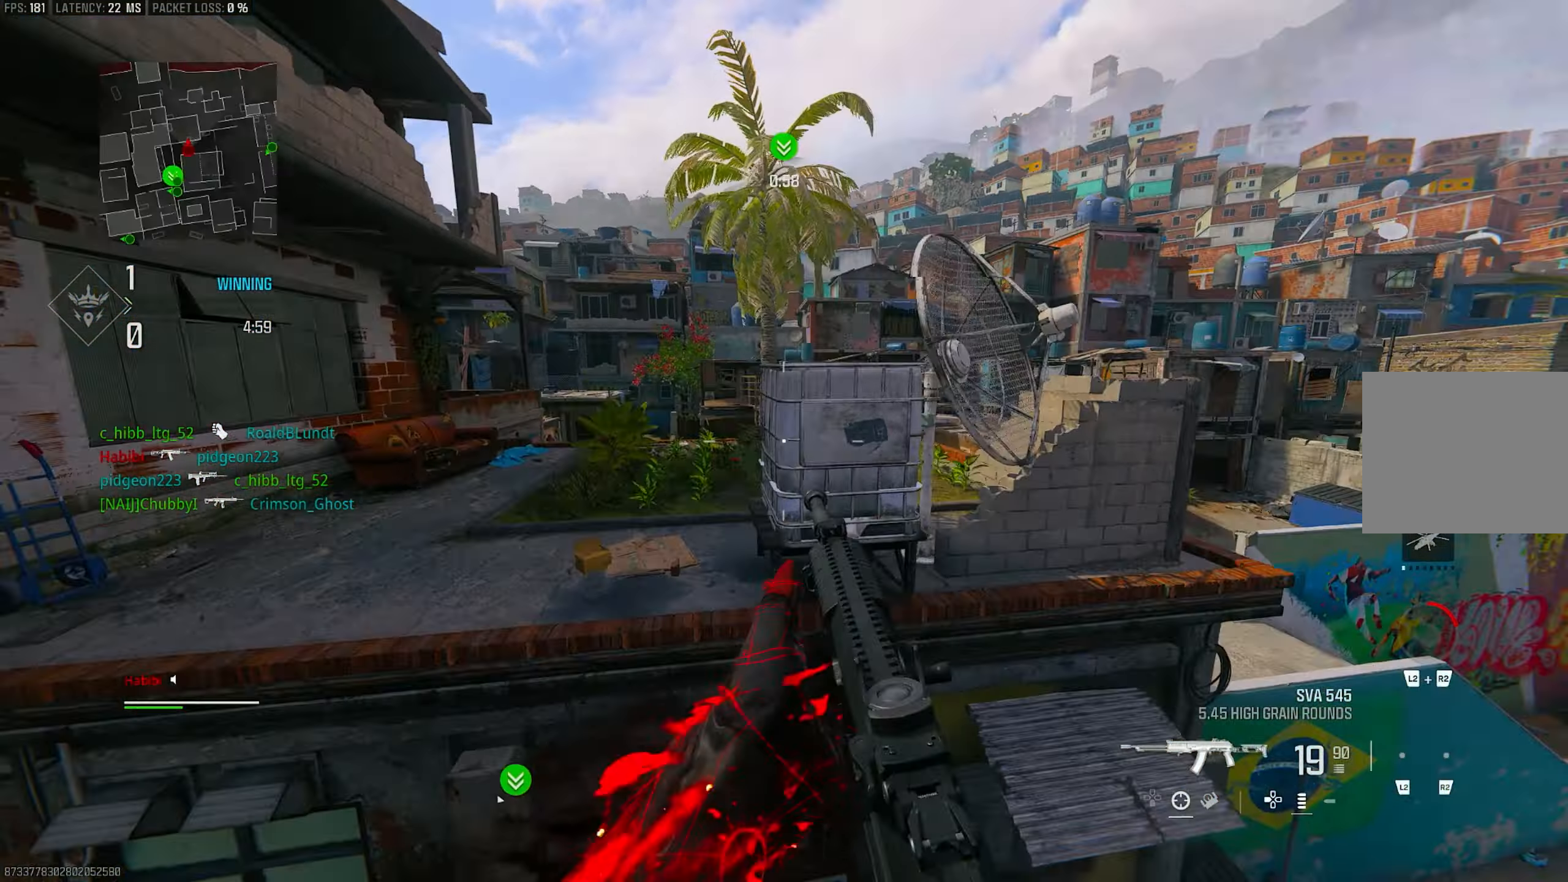
{"buttons": ["CROSS"], "left_stick": "up", "right_stick": "down", "events": [[150, "right_stick", "right"], [217, "CROSS", "down"], [350, "right_stick", "down"]]}
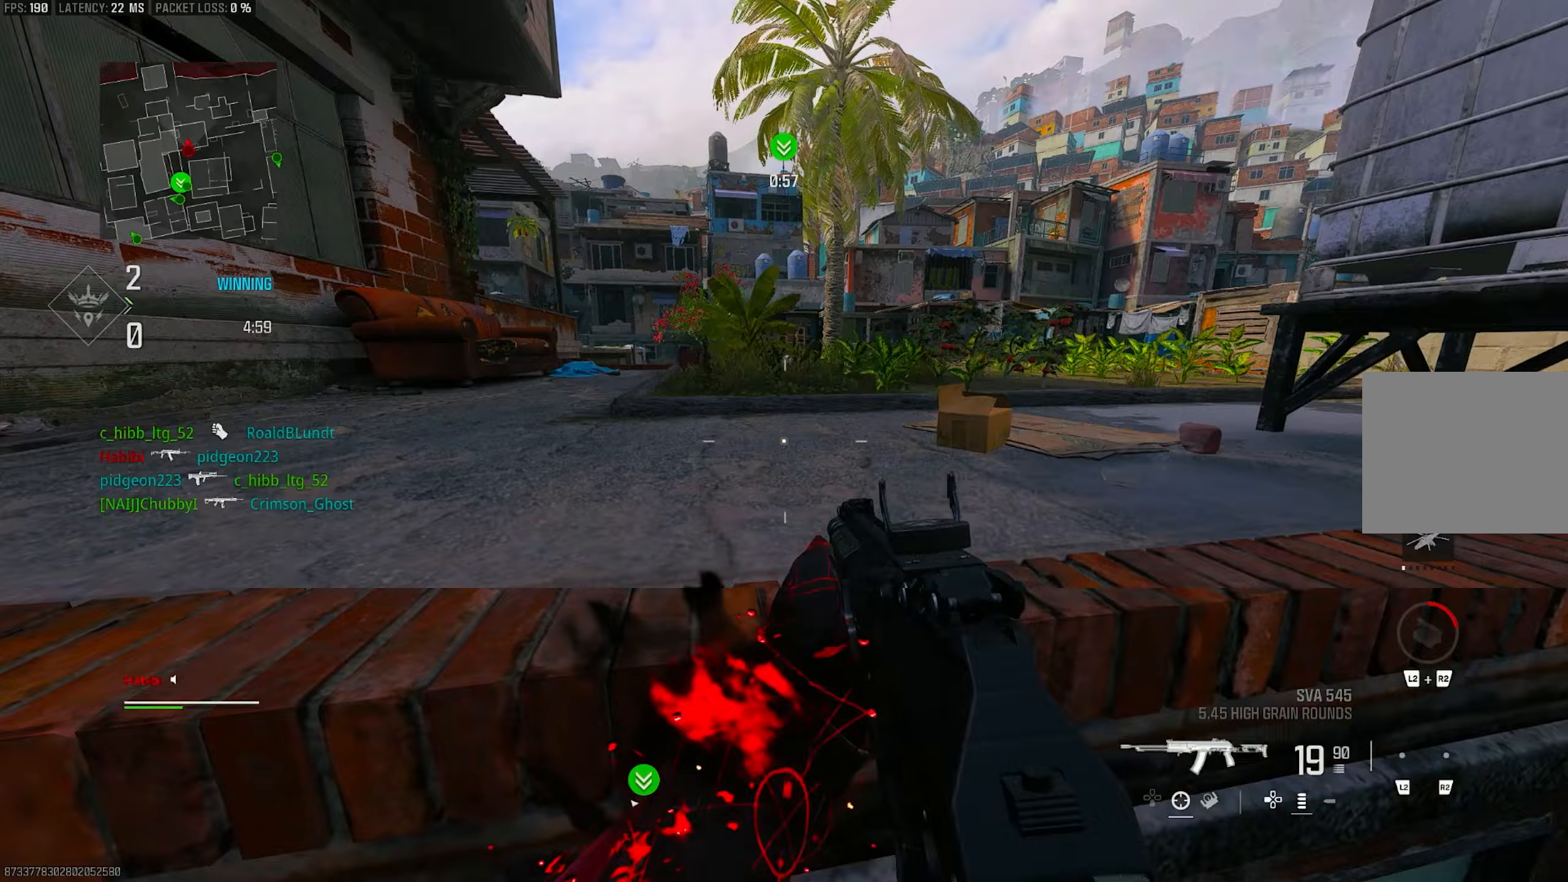
{"buttons": [], "left_stick": "up", "right_stick": "center", "events": [[50, "right_stick", "center"], [150, "CROSS", "up"], [317, "L3", "down"], [383, "L3", "up"]]}
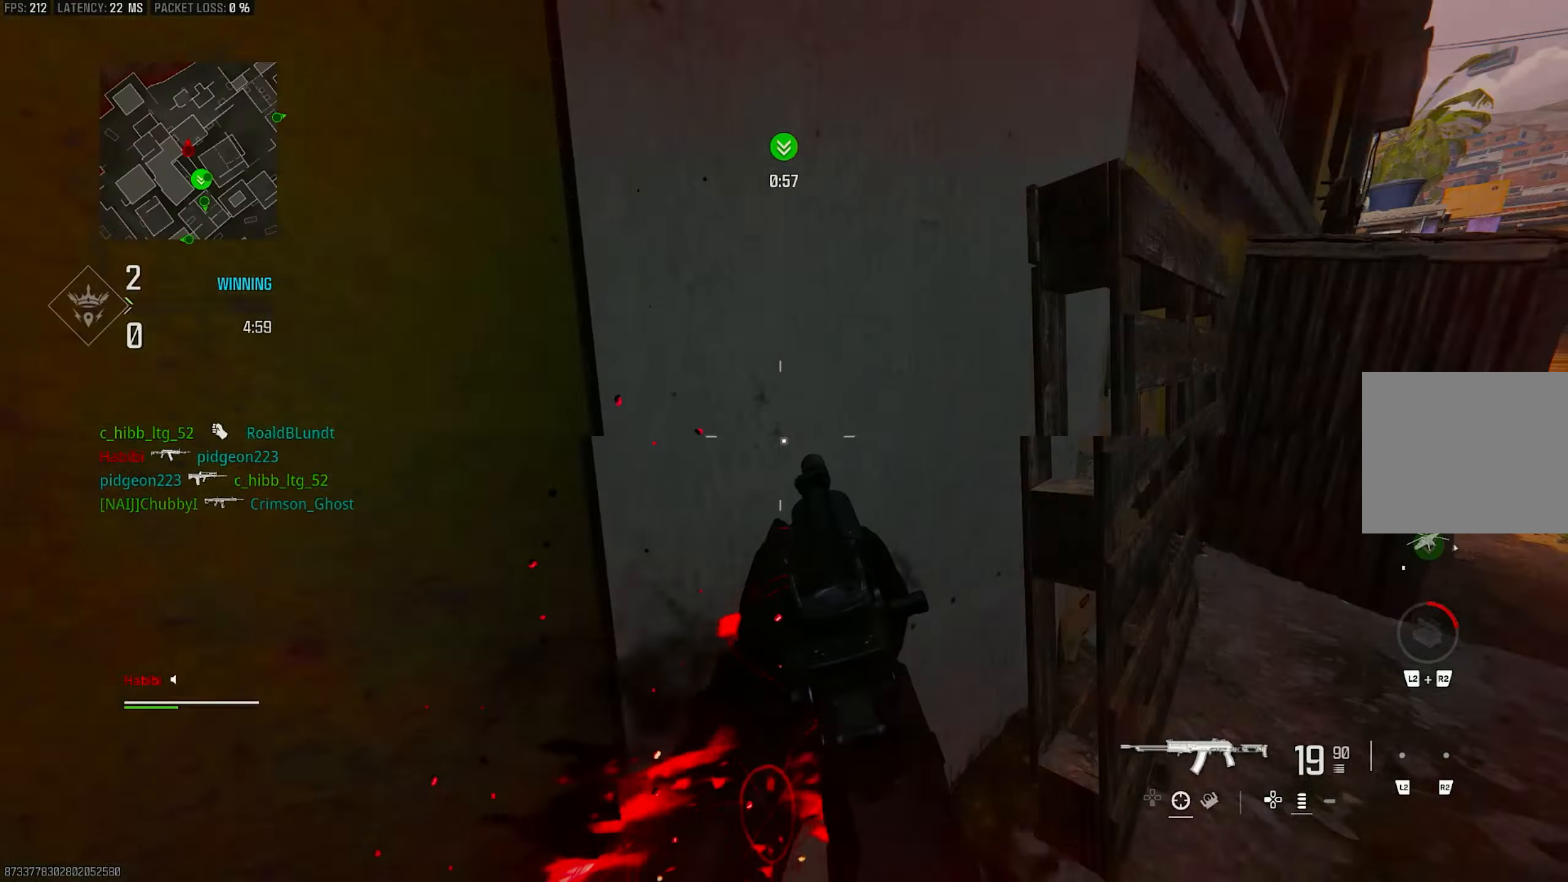
{"buttons": [], "left_stick": "center", "right_stick": "right", "events": [[17, "CROSS", "down"], [17, "L3", "down"], [83, "CROSS", "up"], [83, "L3", "up"], [150, "CROSS", "down"], [250, "CROSS", "up"], [250, "right_stick", "right"], [417, "left_stick", "center"]]}
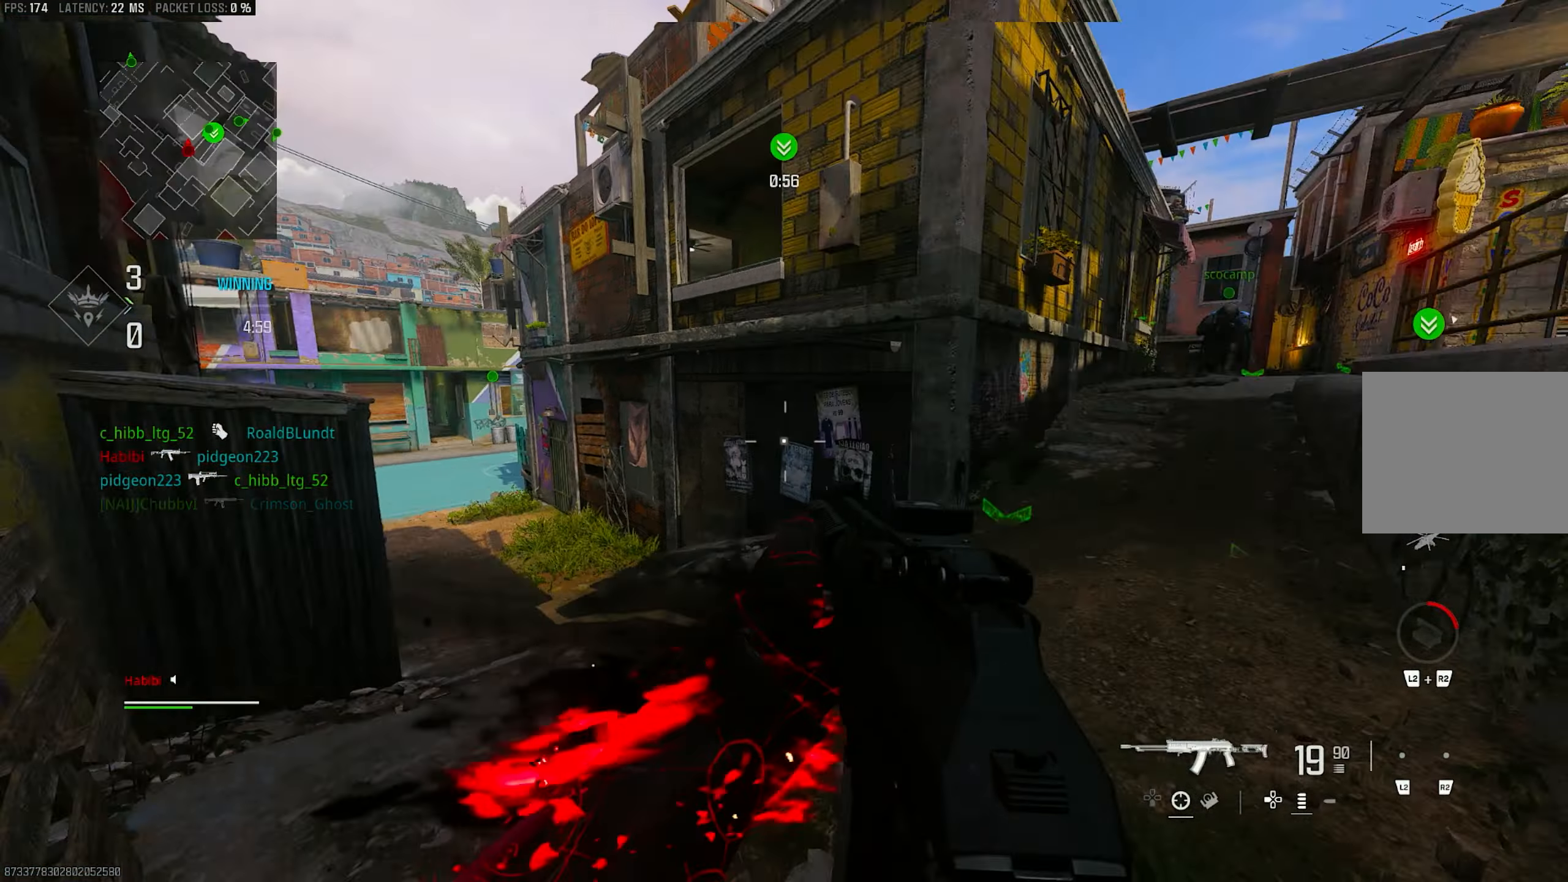
{"buttons": [], "left_stick": "up-right", "right_stick": "right", "events": [[83, "right_stick", "center"], [217, "right_stick", "right"], [317, "left_stick", "right"], [500, "left_stick", "up-right"]]}
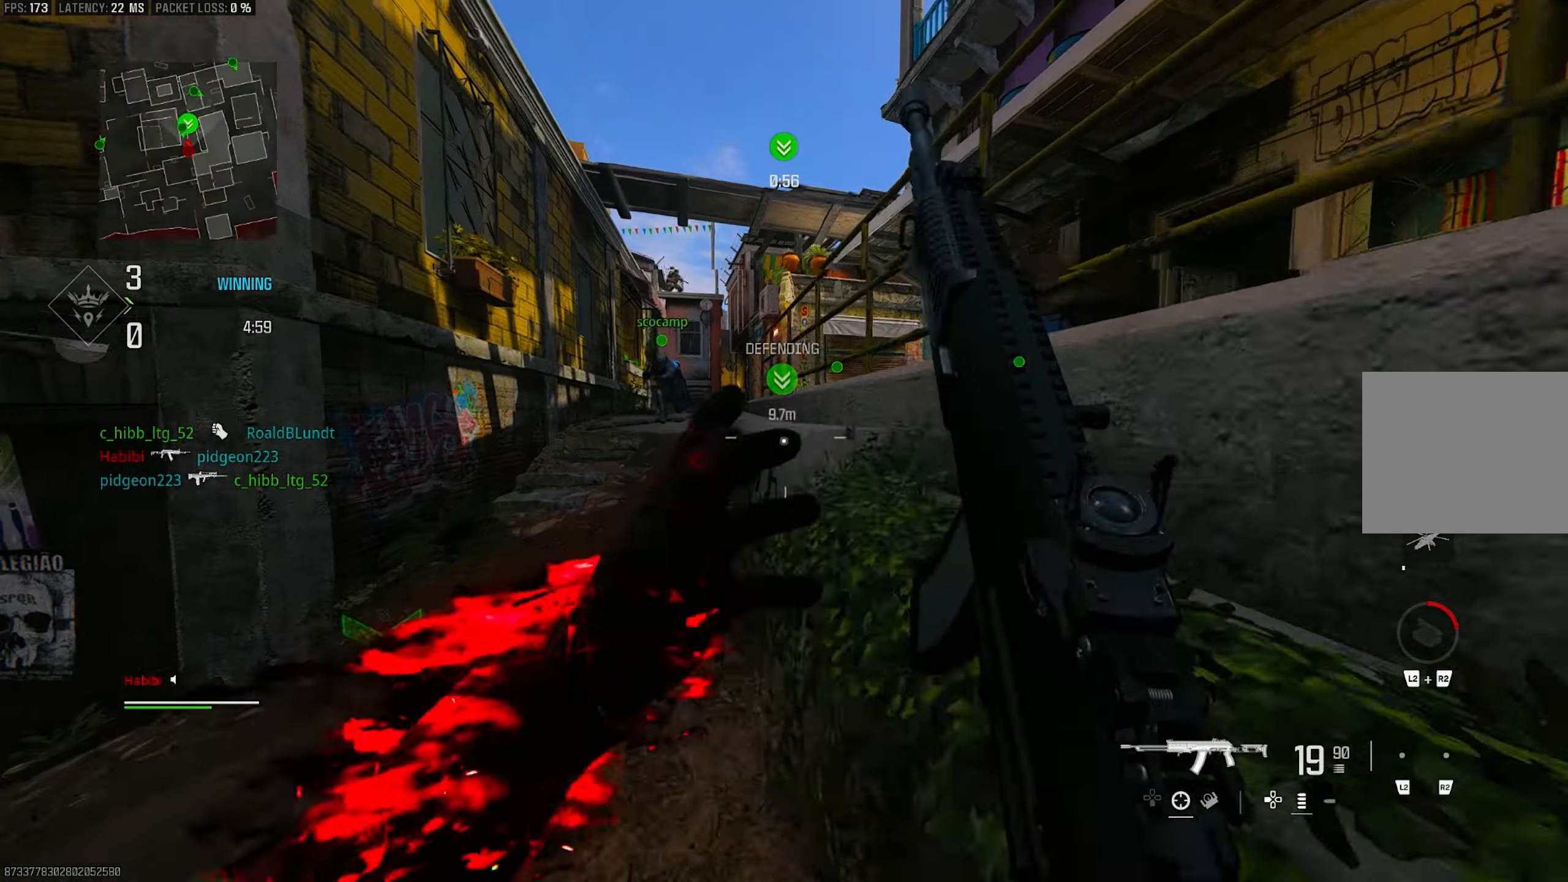
{"buttons": [], "left_stick": "left", "right_stick": "up", "events": [[17, "right_stick", "center"], [117, "left_stick", "up"], [350, "right_stick", "up-left"], [383, "left_stick", "left"], [450, "right_stick", "up"]]}
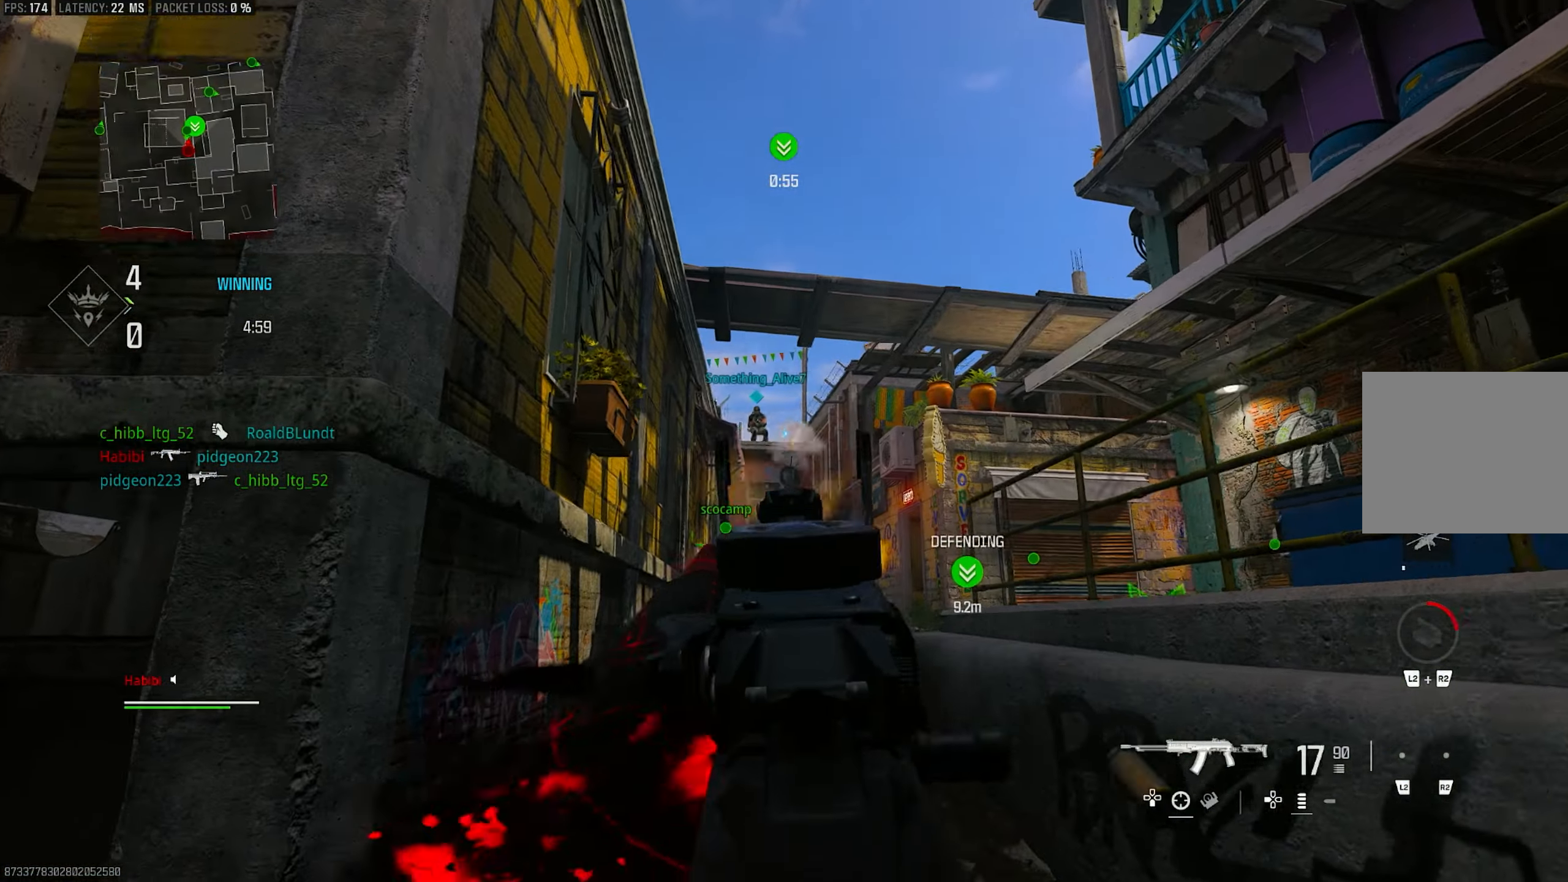
{"buttons": ["L1", "R1"], "left_stick": "right", "right_stick": "center", "events": [[117, "L1", "down"], [217, "right_stick", "up-left"], [317, "R1", "down"], [383, "left_stick", "center"], [450, "left_stick", "right"], [483, "right_stick", "center"]]}
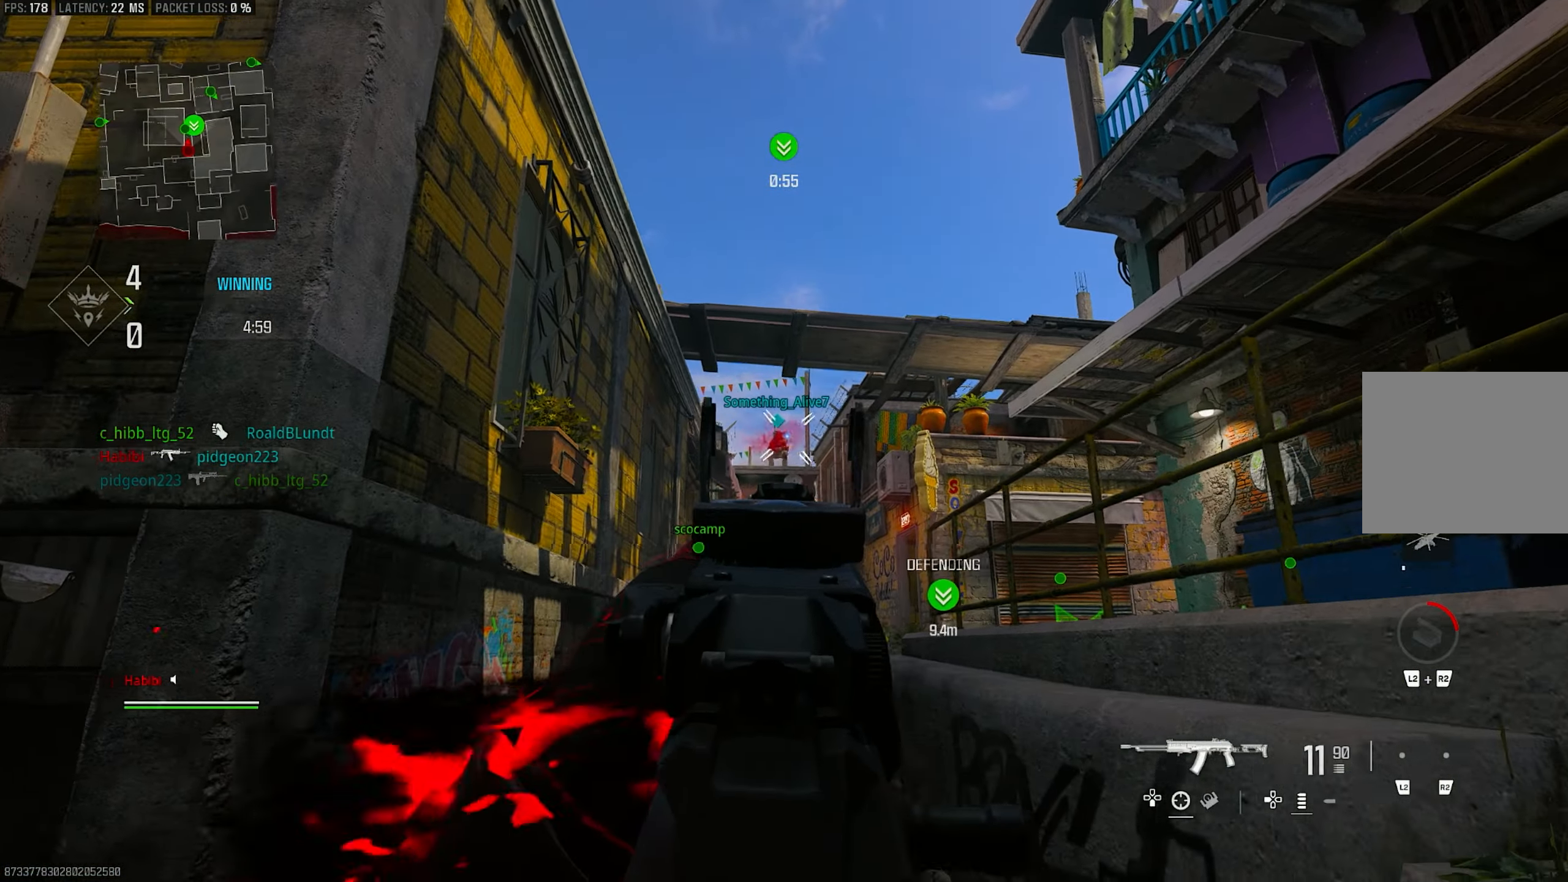
{"buttons": ["L1", "R1"], "left_stick": "left", "right_stick": "down", "events": [[183, "right_stick", "down-right"], [383, "left_stick", "left"], [383, "right_stick", "down"]]}
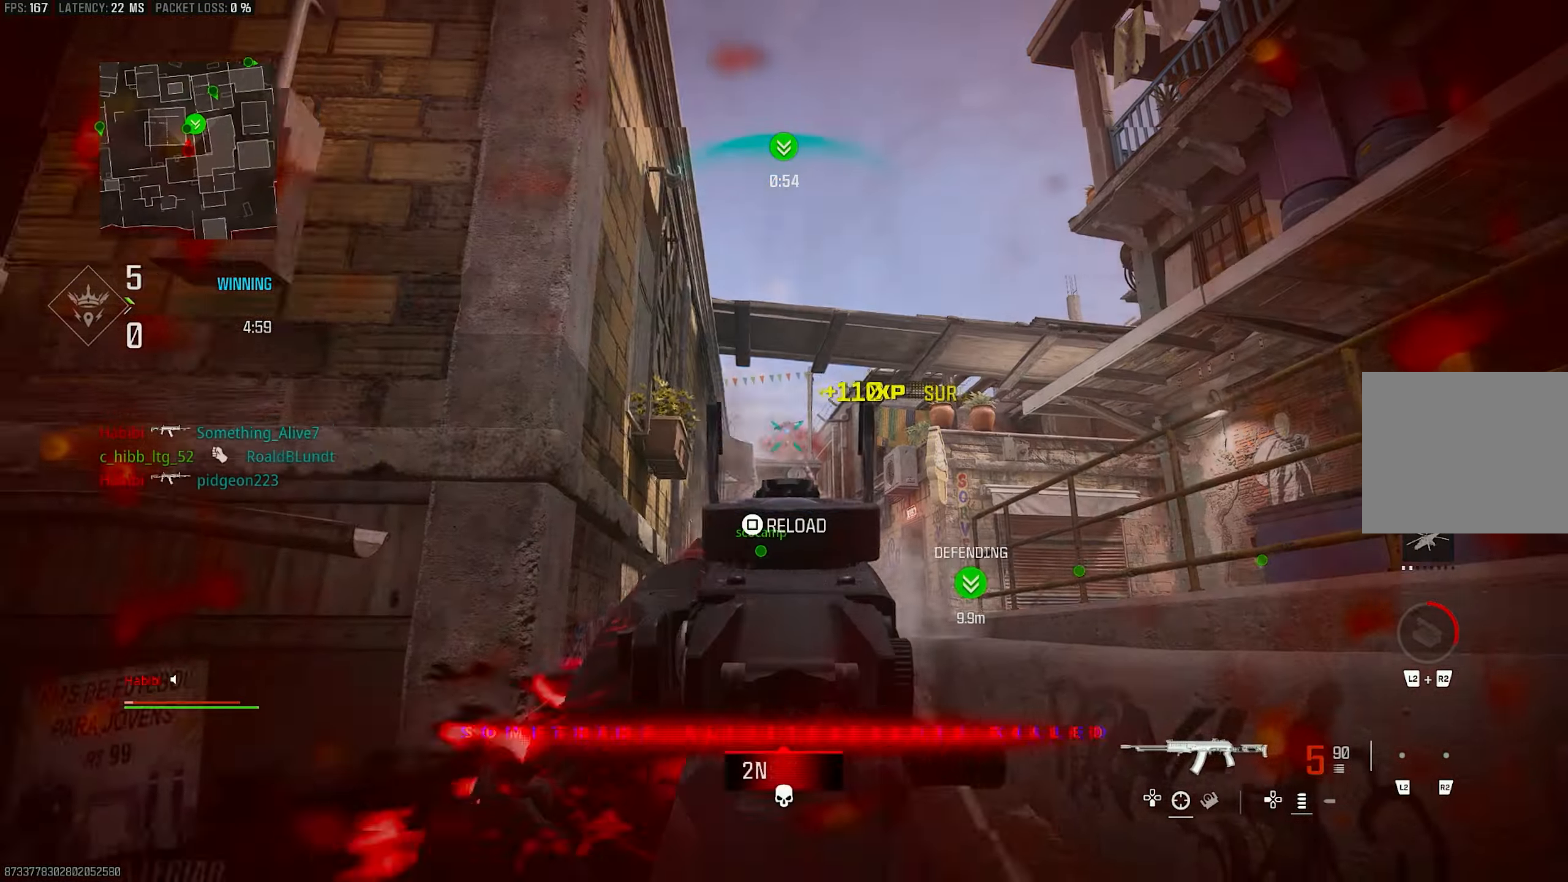
{"buttons": [], "left_stick": "left", "right_stick": "down-left", "events": [[450, "L1", "up"], [450, "R1", "up"], [450, "right_stick", "down-left"]]}
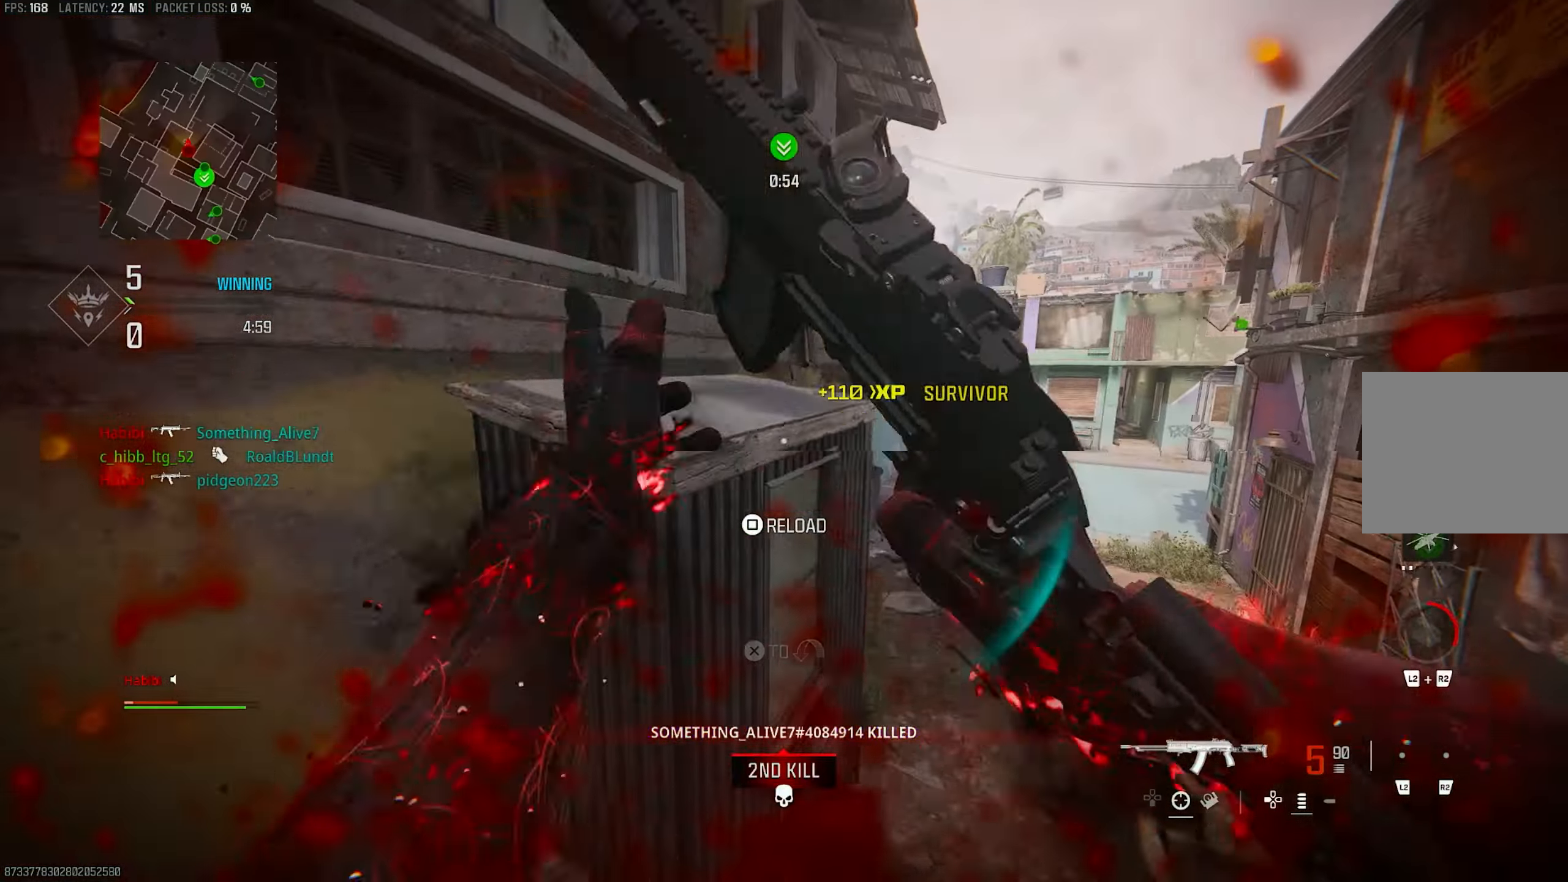
{"buttons": [], "left_stick": "up", "right_stick": "center", "events": [[50, "left_stick", "up-left"], [183, "L3", "down"], [217, "CROSS", "down"], [250, "L3", "up"], [250, "right_stick", "down"], [317, "right_stick", "center"], [383, "CROSS", "up"], [383, "SQUARE", "down"], [417, "SQUARE", "up"], [417, "left_stick", "up"]]}
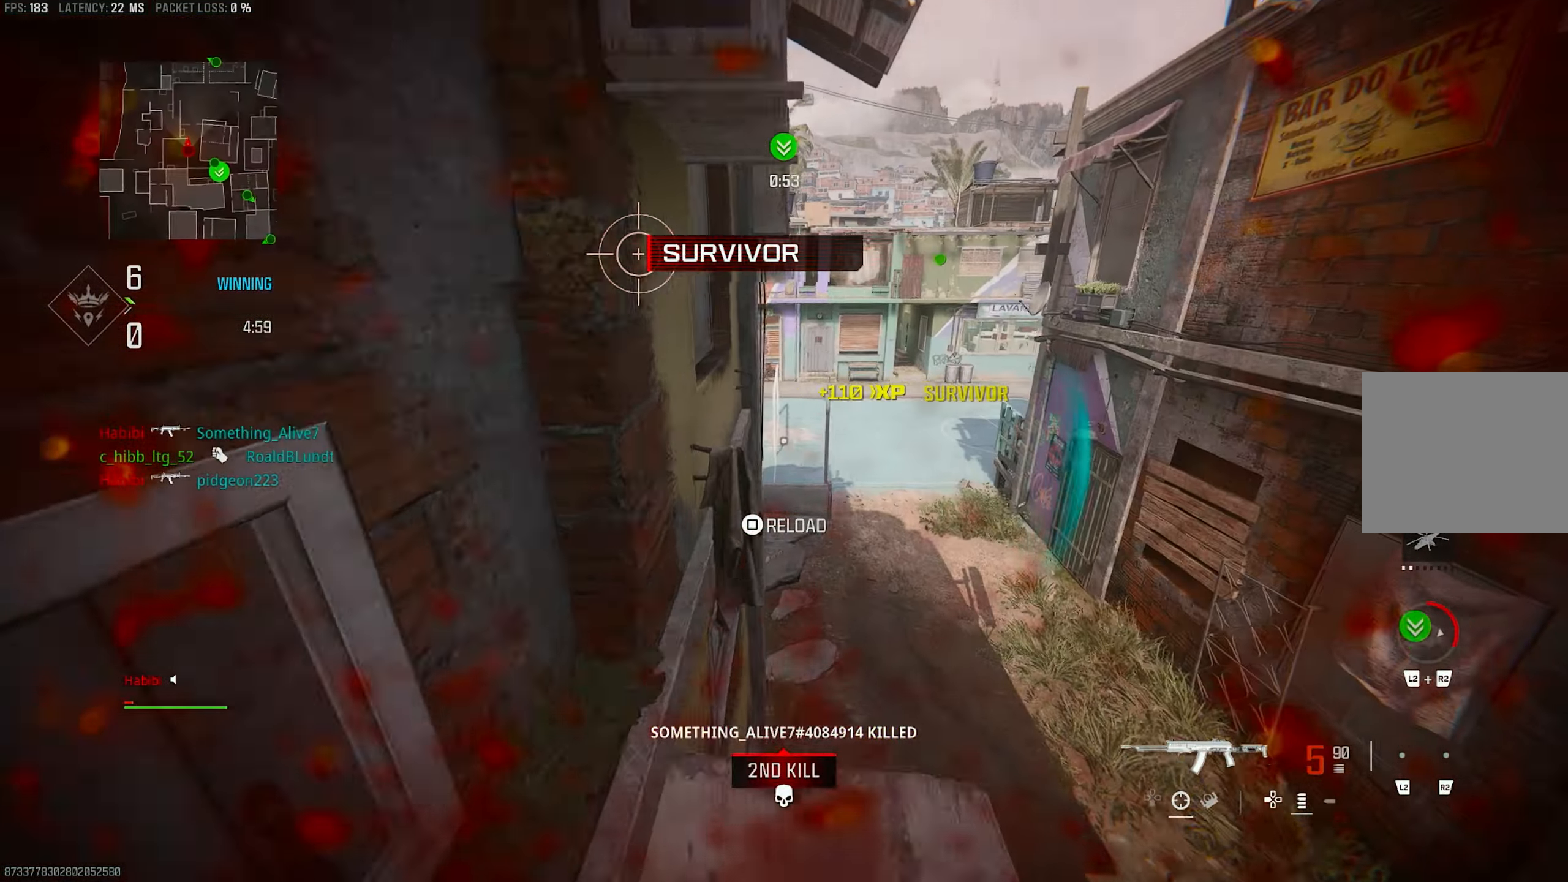
{"buttons": [], "left_stick": "up-right", "right_stick": "center", "events": [[50, "left_stick", "up-right"], [50, "right_stick", "down-right"], [383, "right_stick", "center"]]}